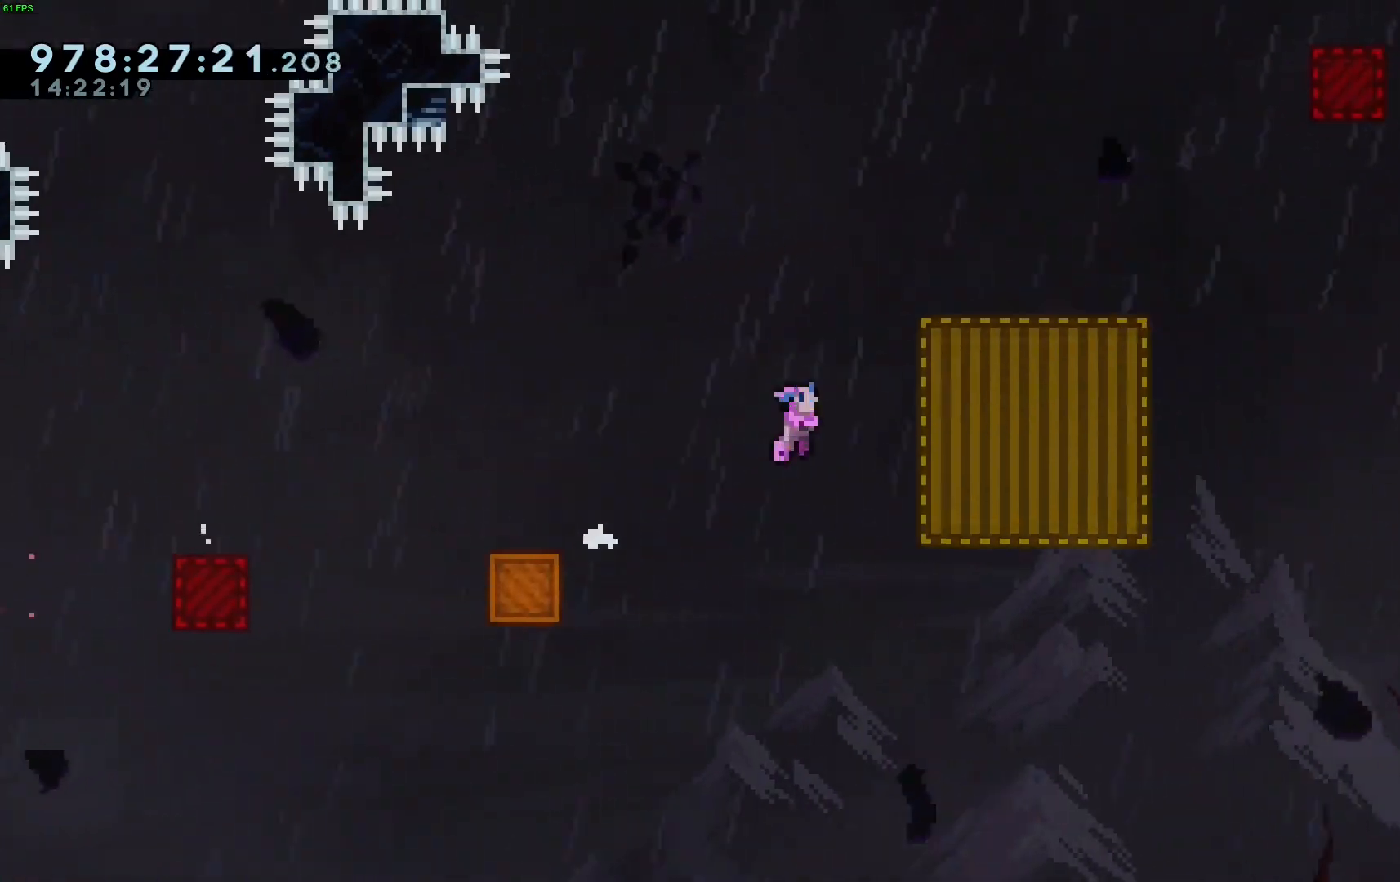
Gameplay with keyboard; each line is a JSON object with the keys held at the frame after it. "events" lists presses ("down") and releases ("up") of "dash", "demo", "down", "grab", "jump", "jump2", "left", "right" and "up" between this image and that frame as [ms after this image, input, new state], when the widget could be followed in between. No other keys are recorded. Mouse input is not recorded. Key names are as the overlay labels them; some are game actions (e.g. jump) rather than physical keys.
{"keys": ["down"], "events": [[67, "dash", "down"], [67, "up", "down"], [100, "jump", "up"], [250, "dash", "up"], [250, "right", "up"], [250, "up", "up"], [333, "left", "down"], [433, "down", "down"], [433, "left", "up"]]}
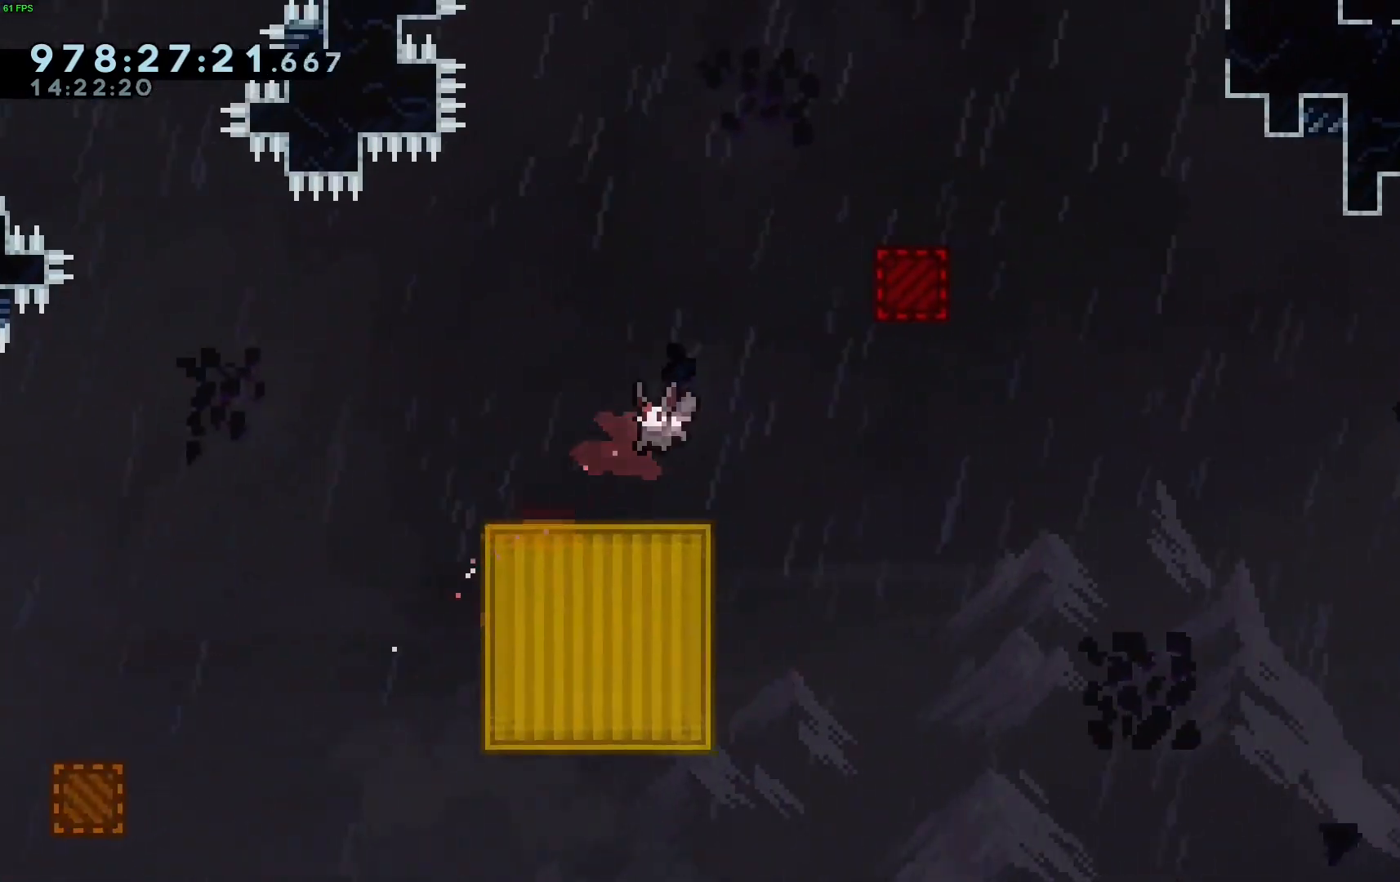
{"keys": ["dash", "grab", "right", "up"], "events": [[83, "down", "up"], [167, "jump", "down"], [167, "right", "down"], [317, "right", "up"], [450, "dash", "down"], [450, "right", "down"], [450, "up", "down"], [500, "grab", "down"], [500, "jump", "up"]]}
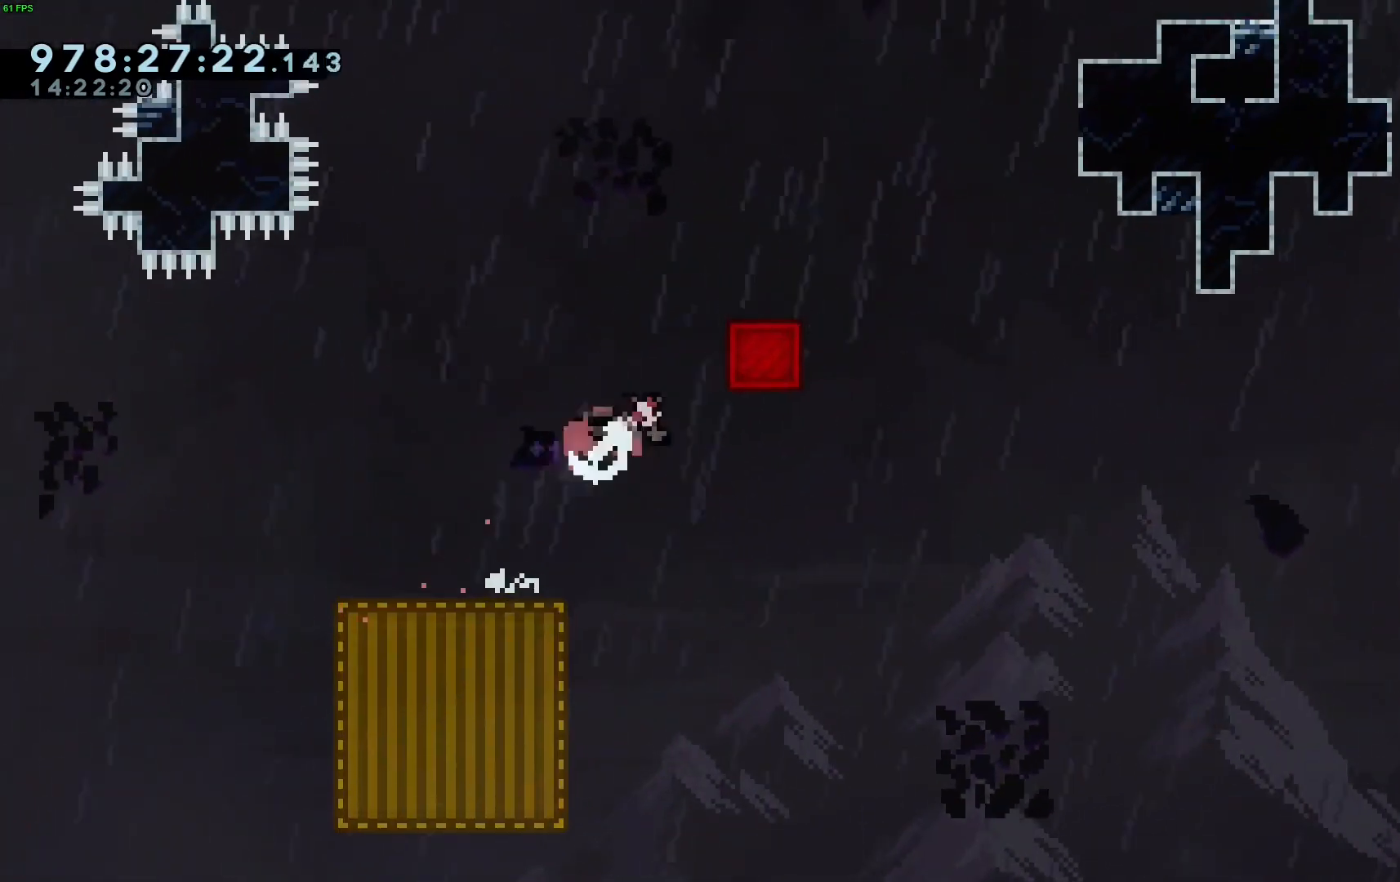
{"keys": ["jump", "right"], "events": [[150, "dash", "up"], [283, "right", "up"], [283, "up", "up"], [333, "grab", "up"], [433, "right", "down"], [483, "jump", "down"]]}
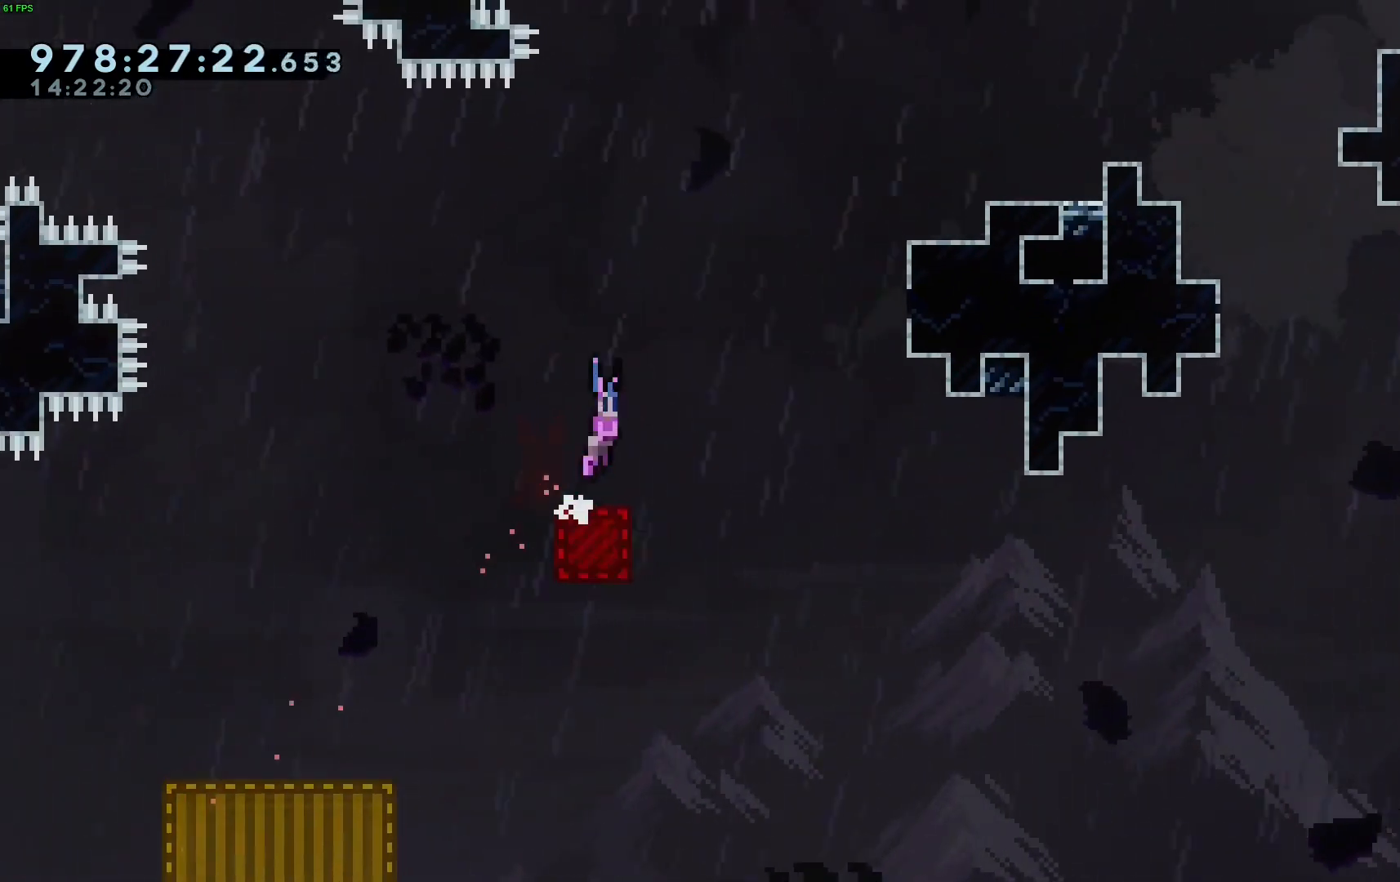
{"keys": ["dash", "grab", "right", "up"], "events": [[200, "dash", "down"], [200, "up", "down"], [250, "jump", "up"], [483, "grab", "down"]]}
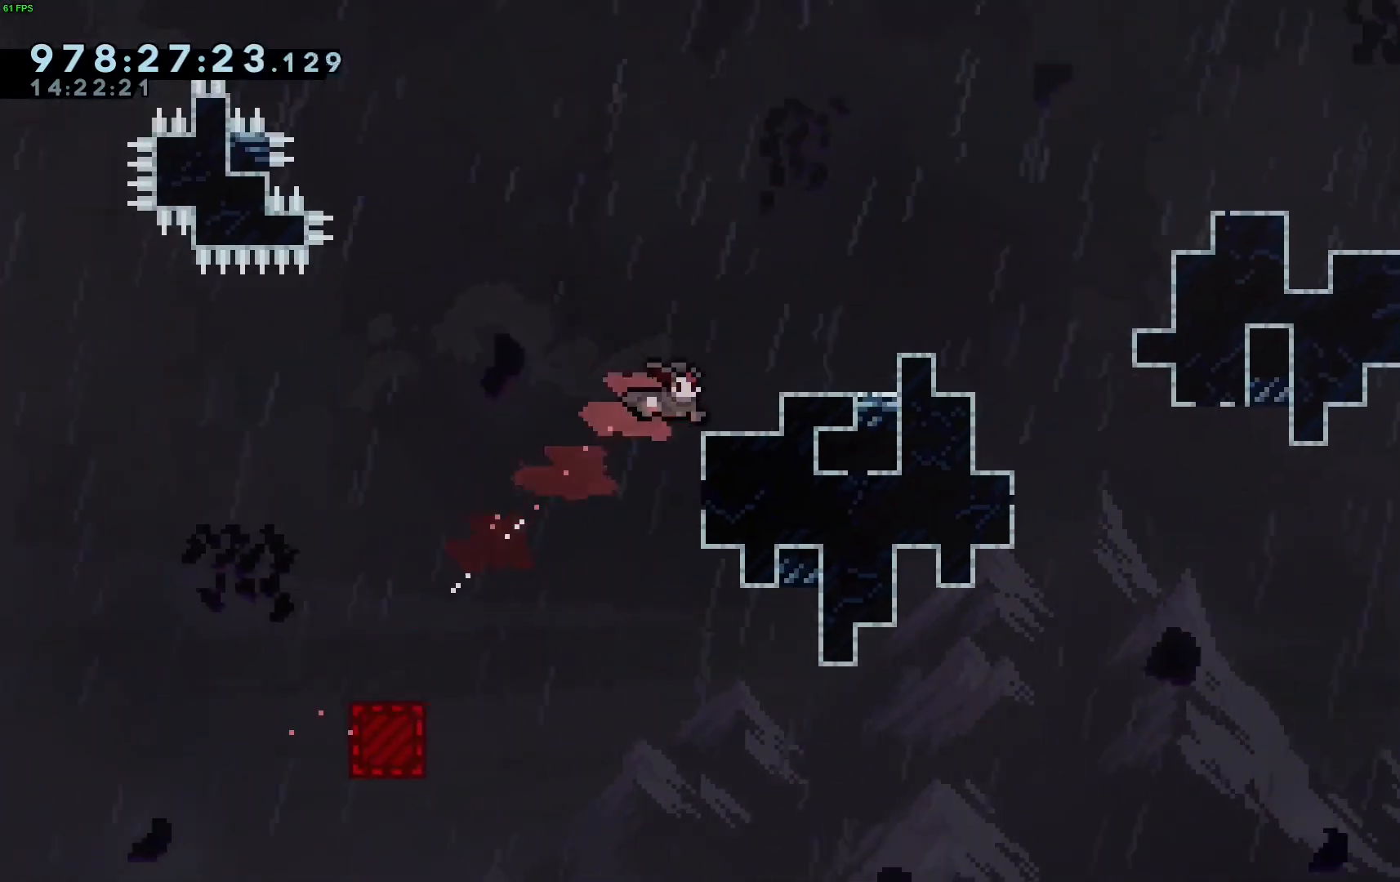
{"keys": [], "events": [[83, "dash", "up"], [267, "jump", "down"], [367, "grab", "up"], [367, "jump", "up"], [500, "right", "up"], [500, "up", "up"]]}
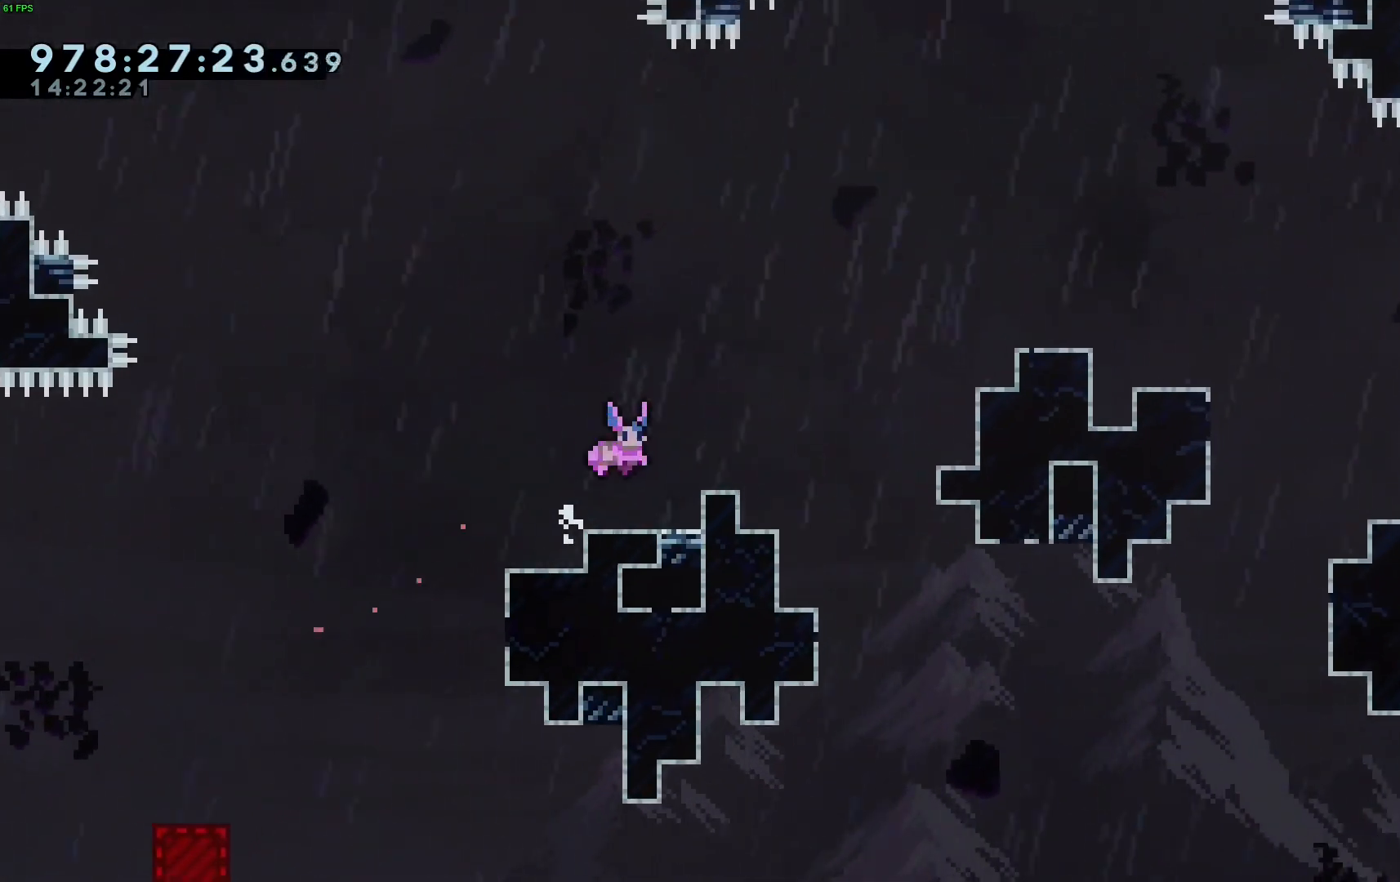
{"keys": ["dash", "jump", "right", "up"], "events": [[250, "jump", "down"], [250, "right", "down"], [467, "dash", "down"], [467, "up", "down"]]}
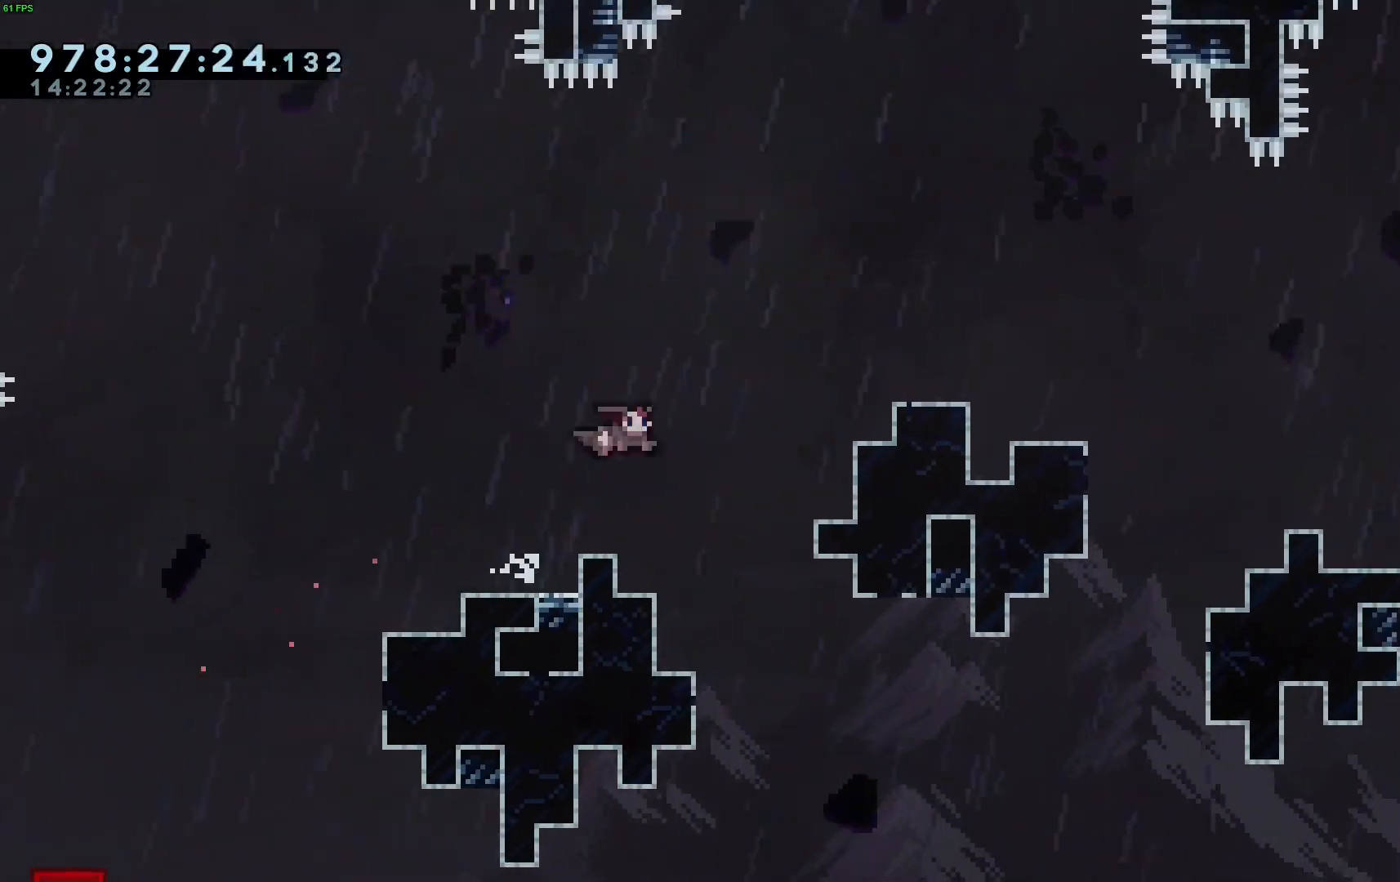
{"keys": ["right"], "events": [[117, "jump", "up"], [350, "up", "up"], [483, "dash", "up"]]}
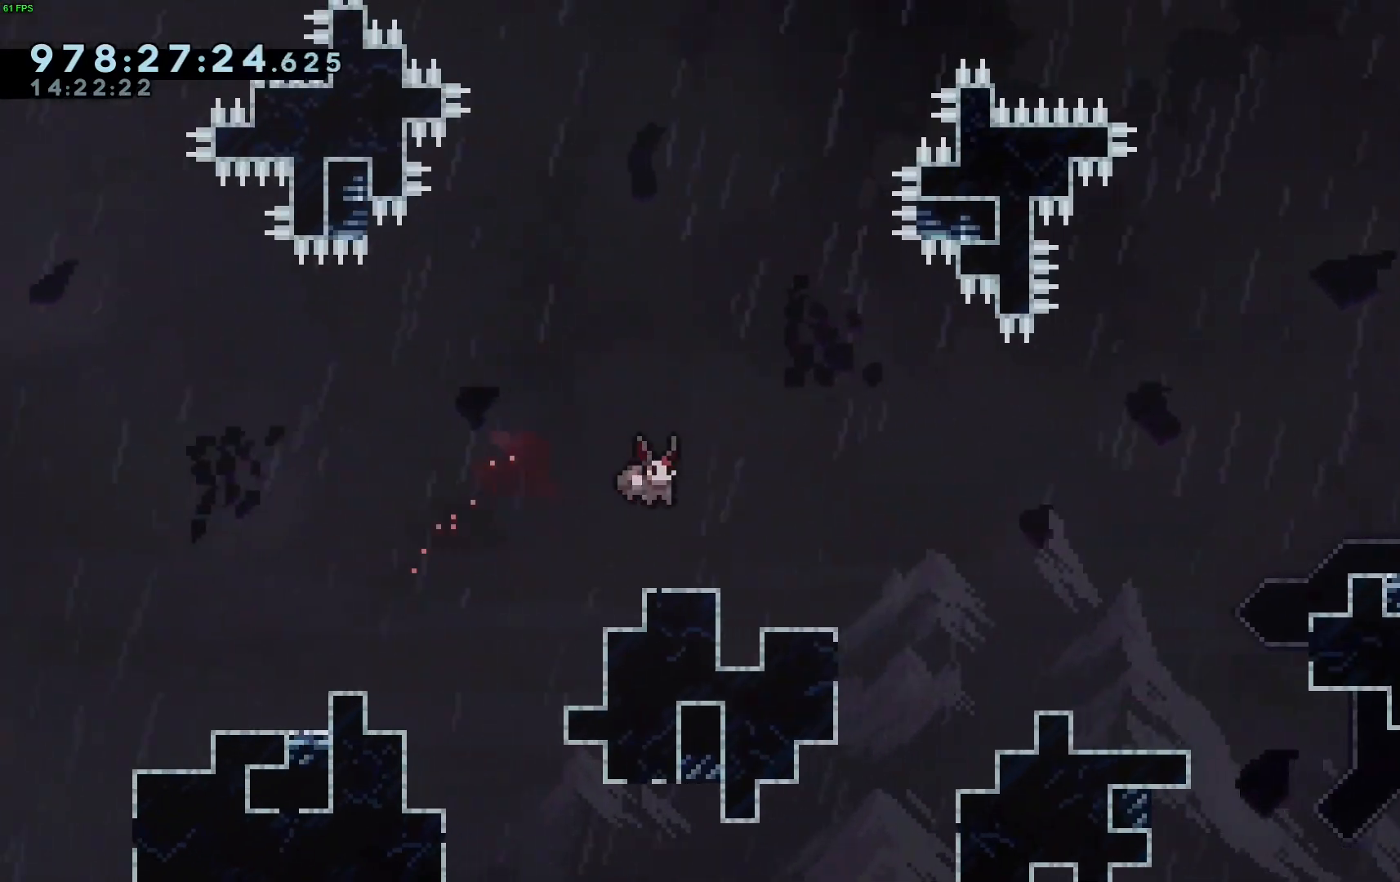
{"keys": ["right"], "events": [[217, "jump", "down"], [317, "jump", "up"]]}
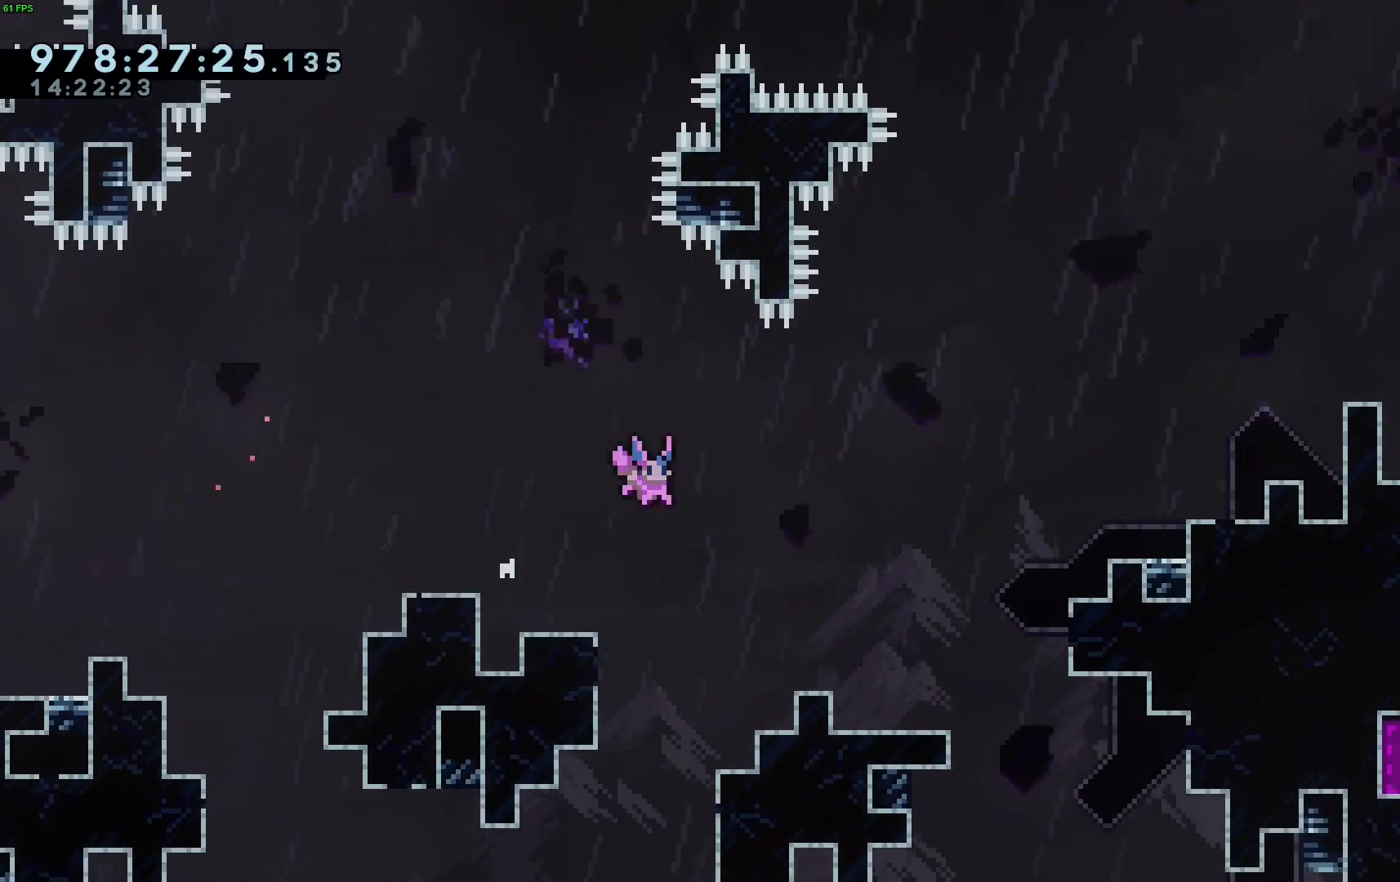
{"keys": ["jump", "right"], "events": [[417, "jump", "down"]]}
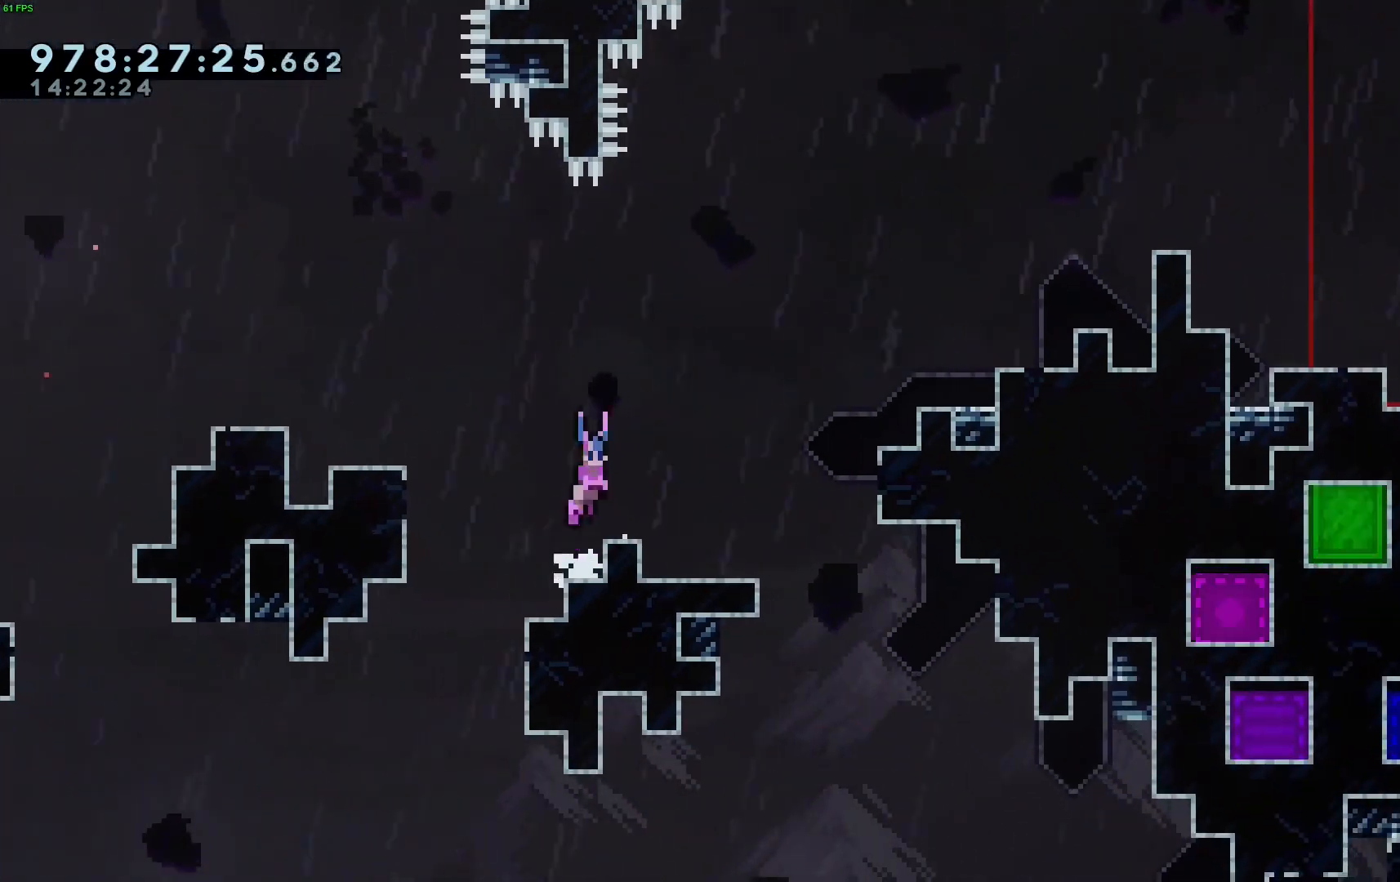
{"keys": ["dash", "right", "up"], "events": [[300, "dash", "down"], [300, "jump", "up"], [300, "up", "down"]]}
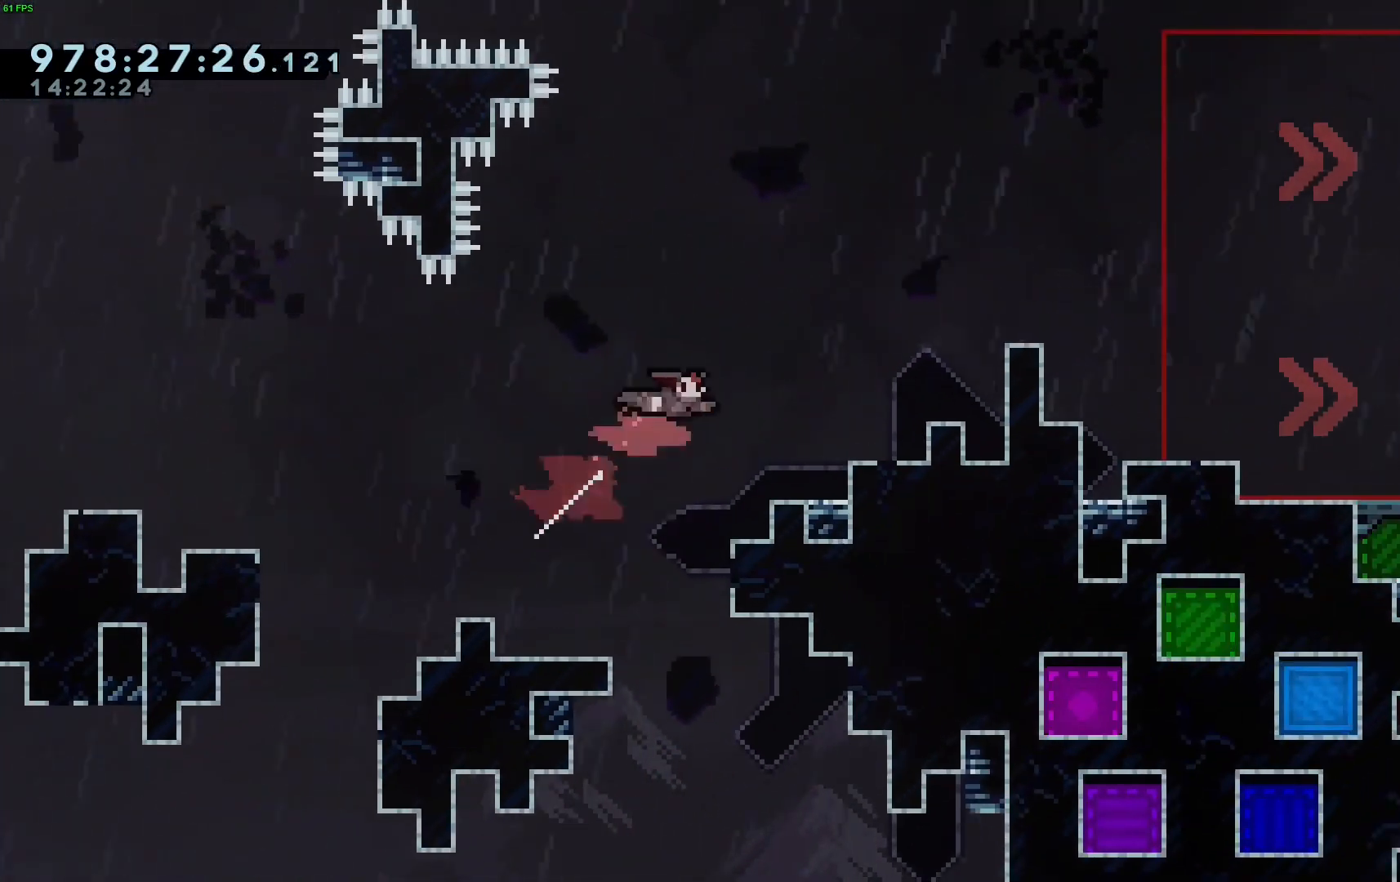
{"keys": ["jump", "right"], "events": [[217, "dash", "up"], [467, "up", "up"], [500, "jump", "down"]]}
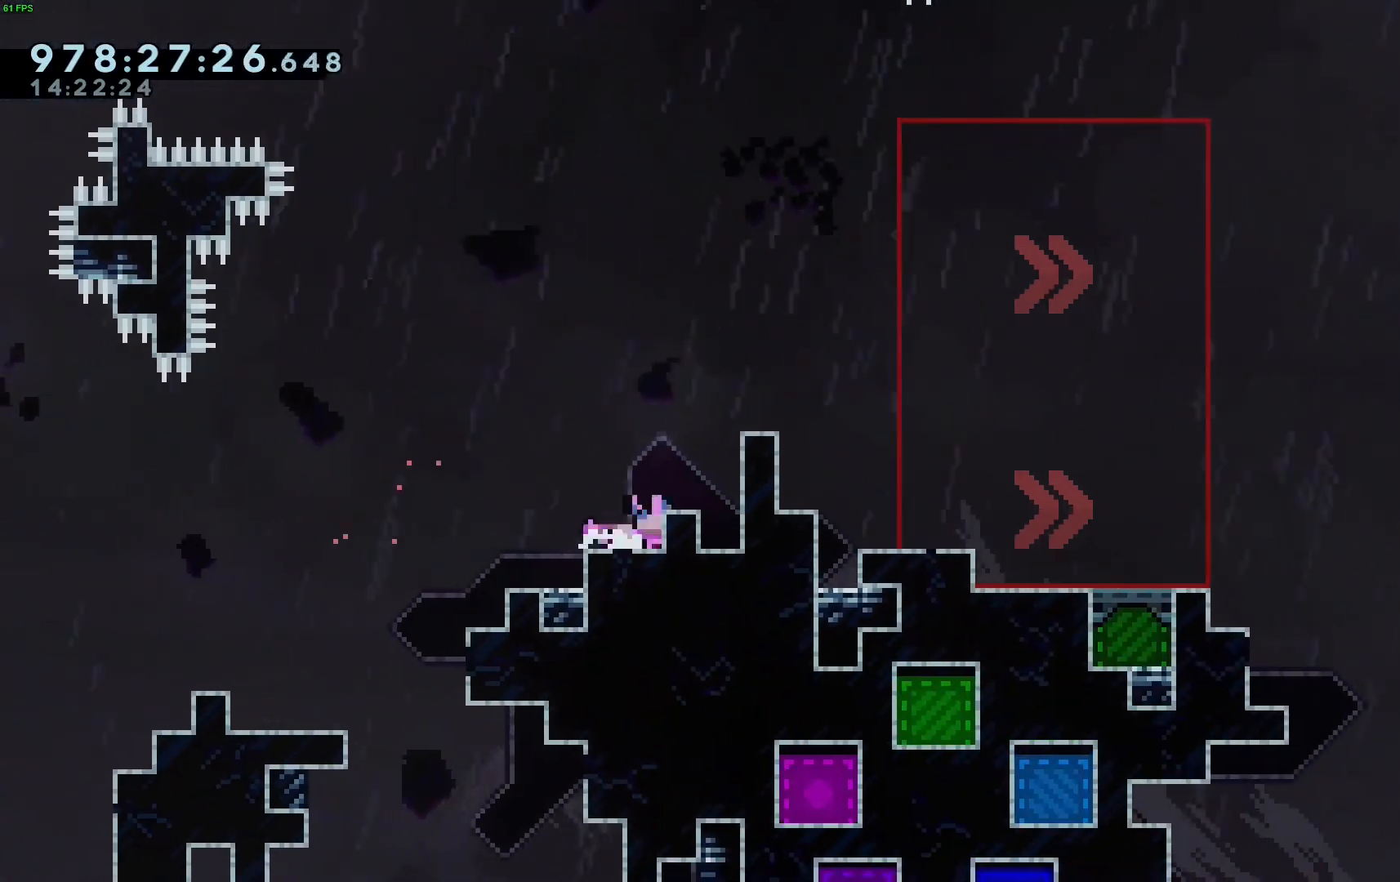
{"keys": ["jump", "right"], "events": []}
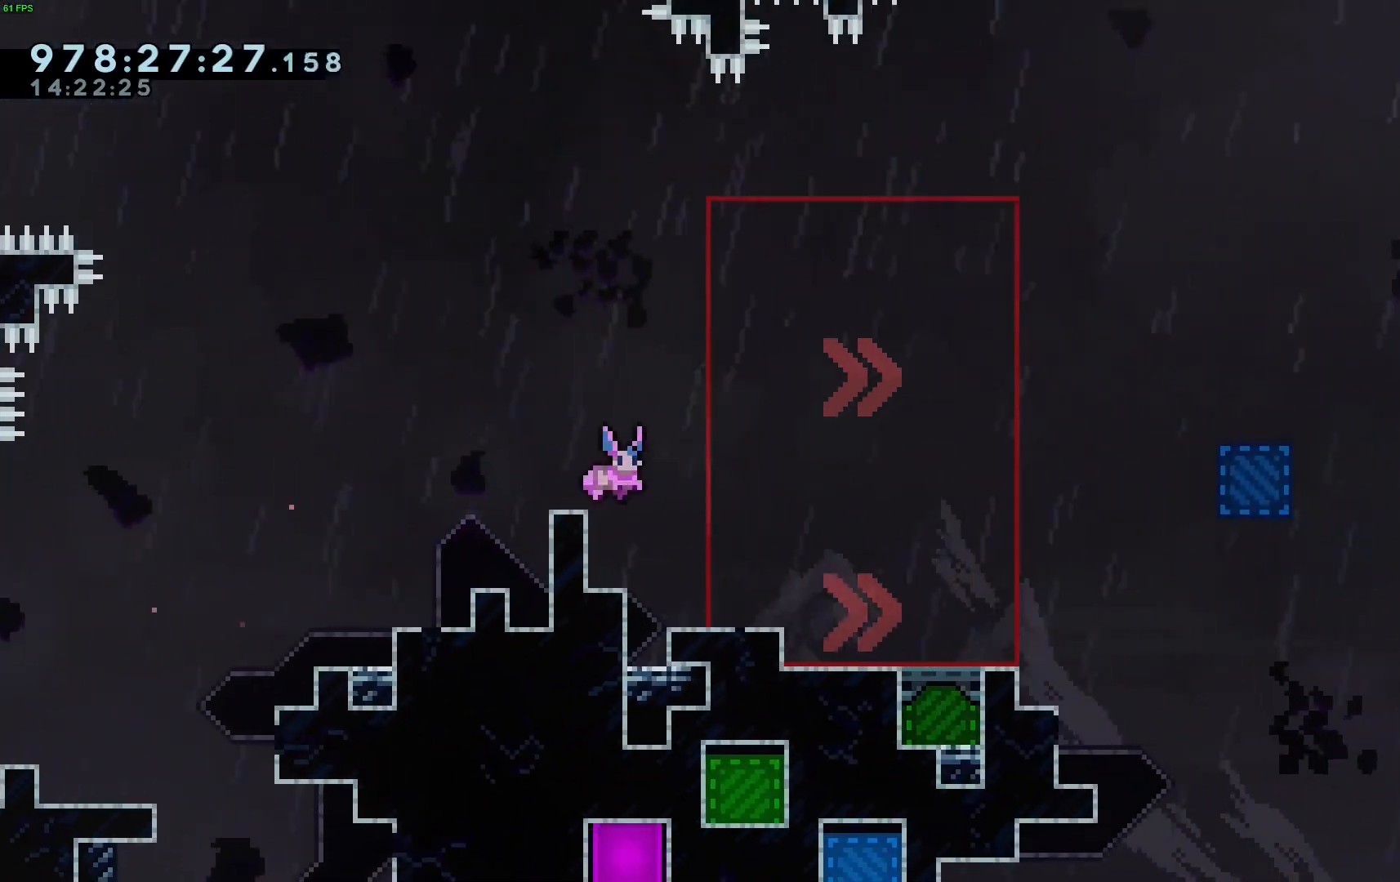
{"keys": [], "events": [[200, "jump", "up"], [300, "right", "up"]]}
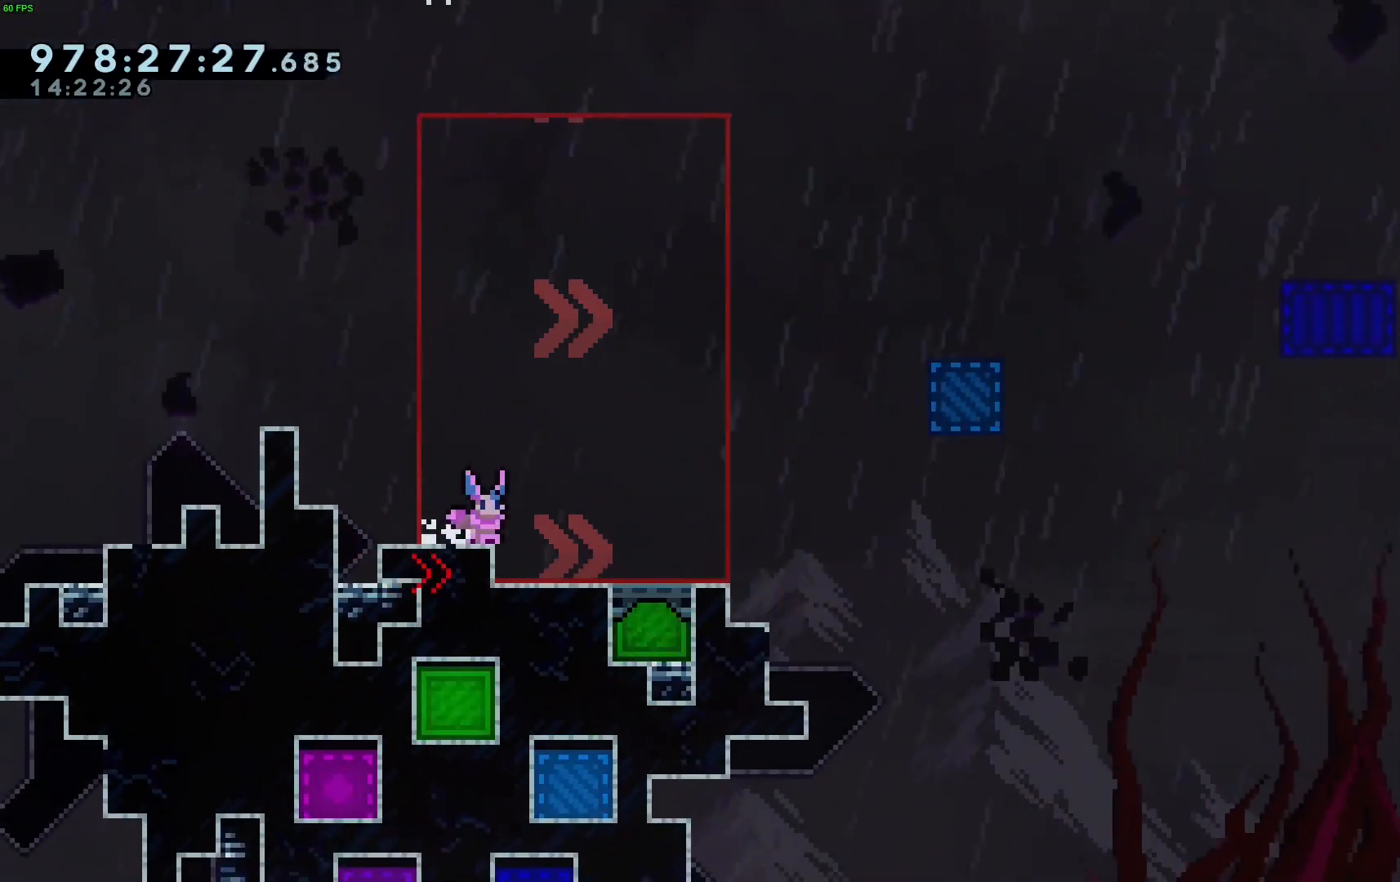
{"keys": [], "events": [[367, "left", "down"], [500, "left", "up"]]}
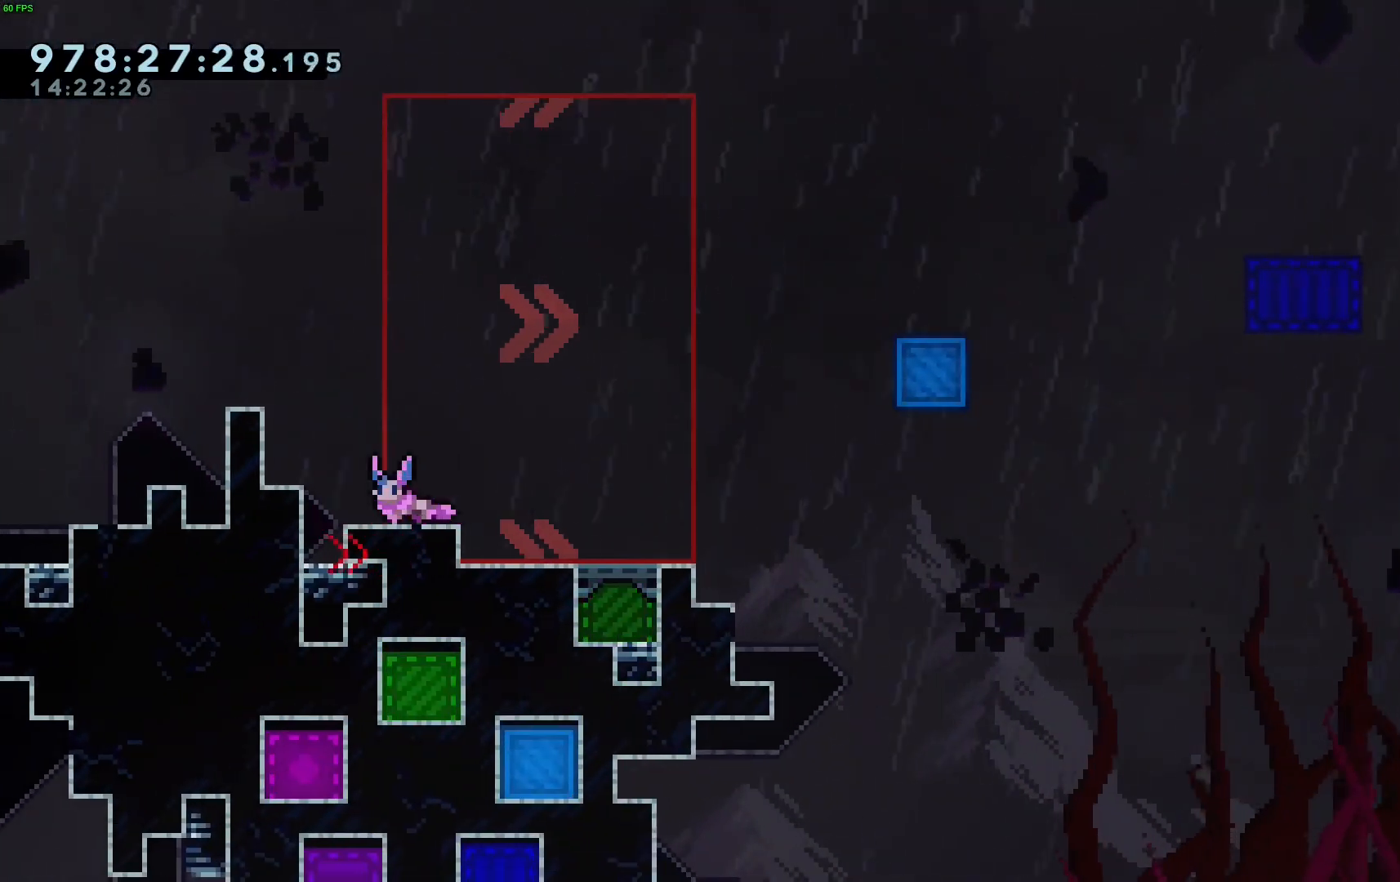
{"keys": ["right"], "events": [[233, "right", "down"]]}
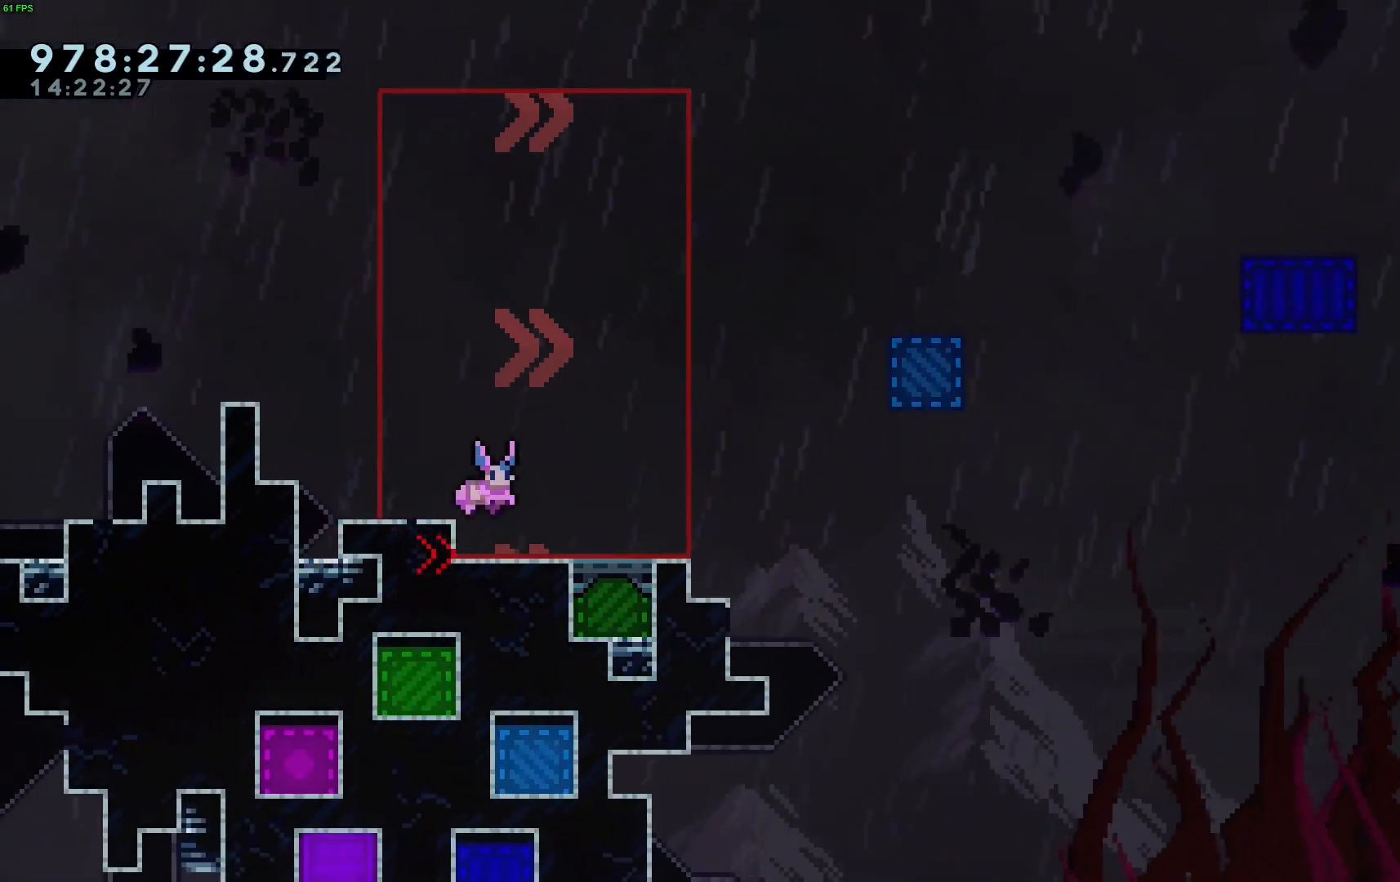
{"keys": [], "events": [[433, "right", "up"]]}
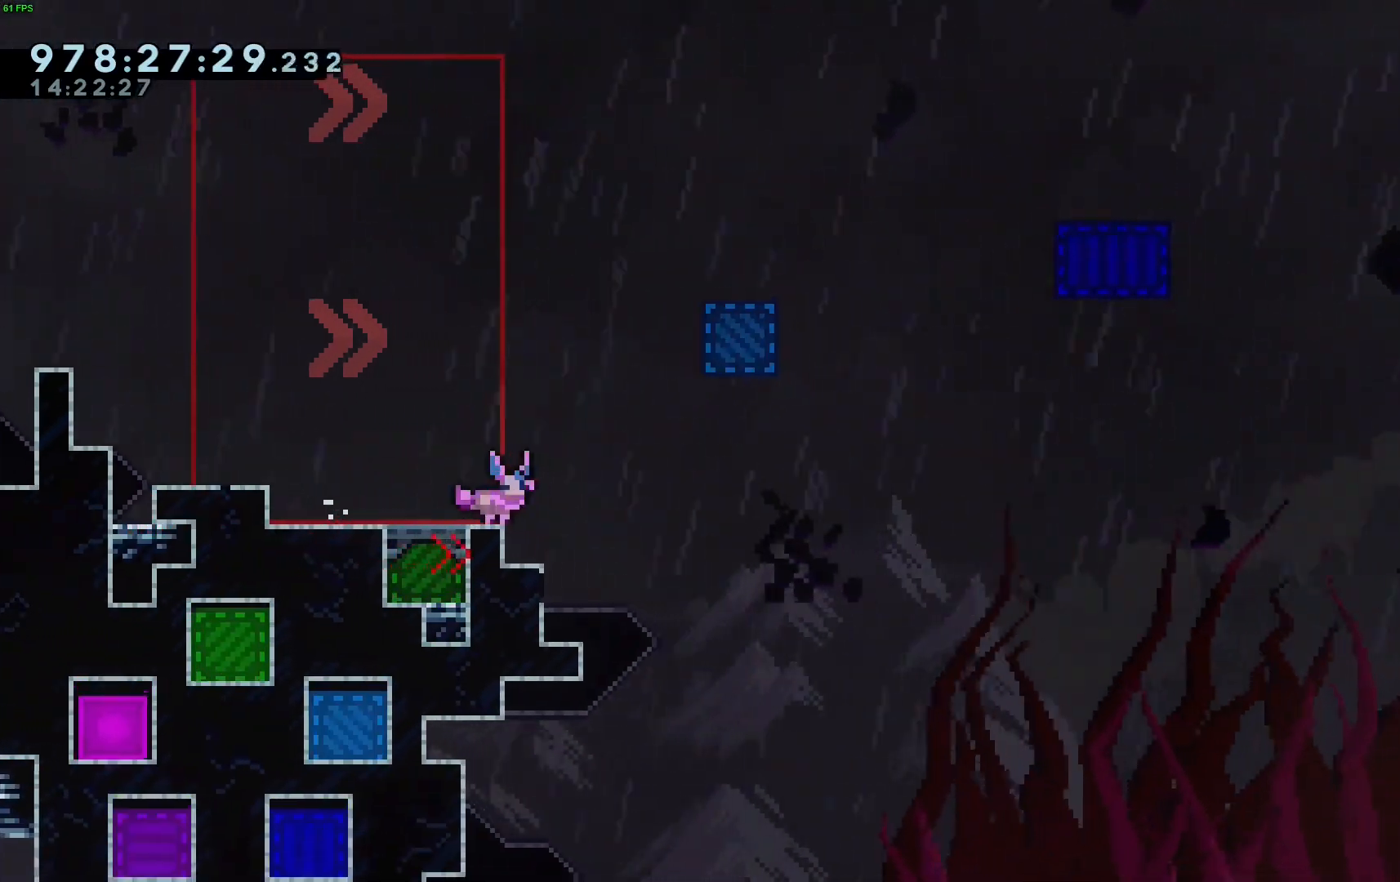
{"keys": [], "events": []}
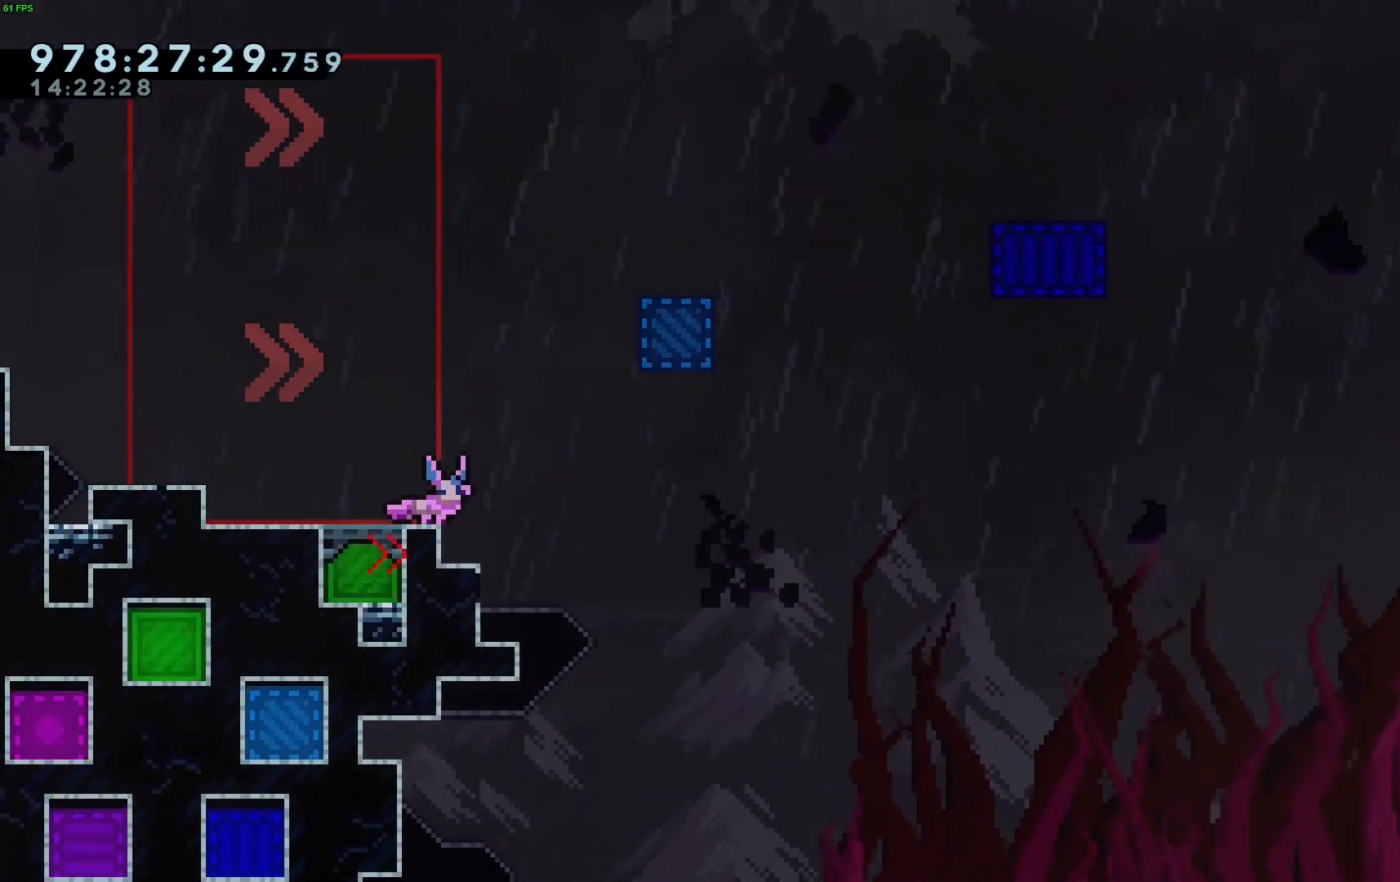
{"keys": ["right"], "events": [[233, "right", "down"]]}
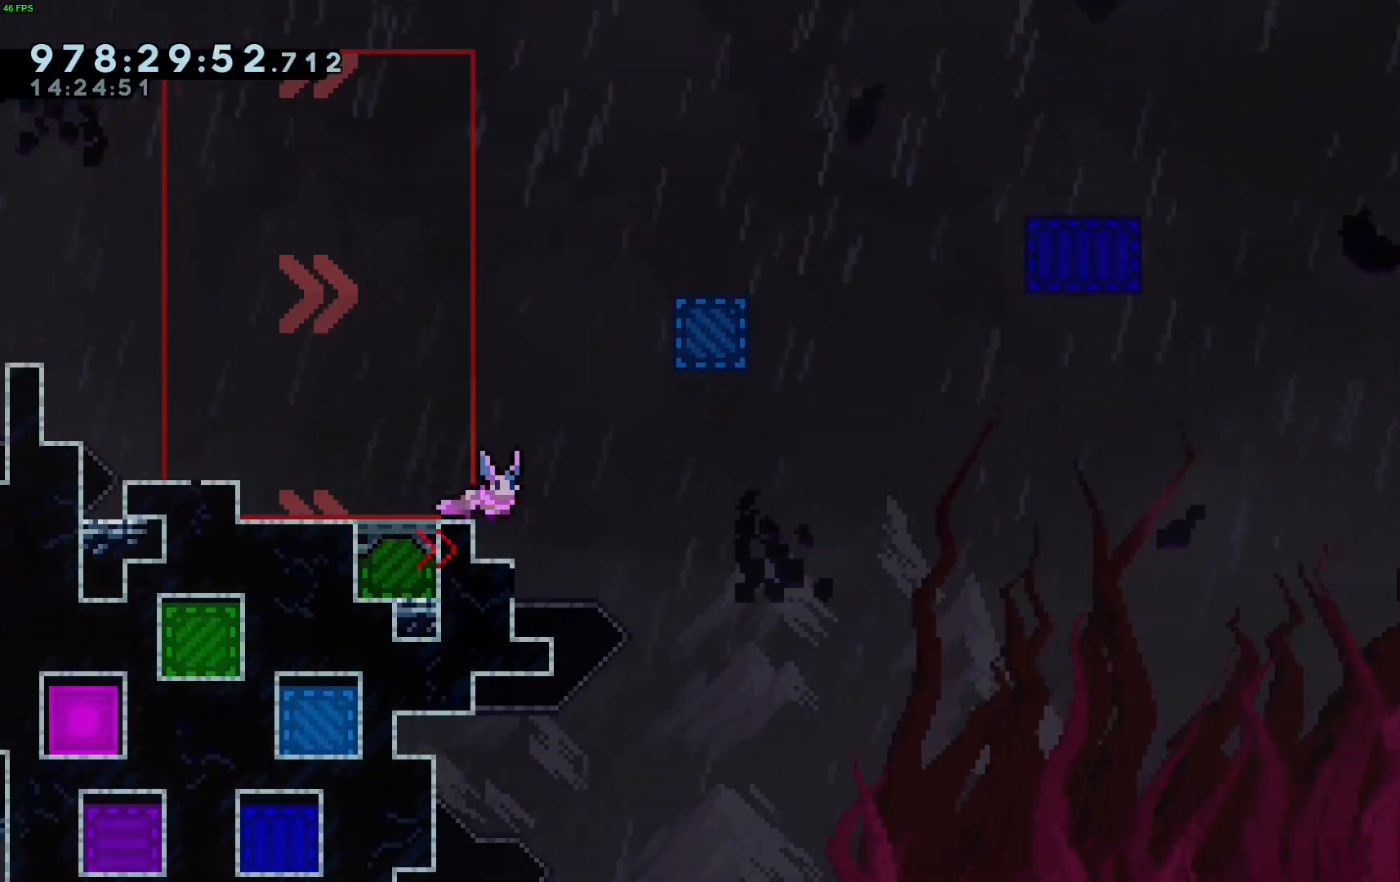
{"keys": ["jump", "left"], "events": [[17, "right", "up"], [150, "left", "down"], [433, "jump", "down"]]}
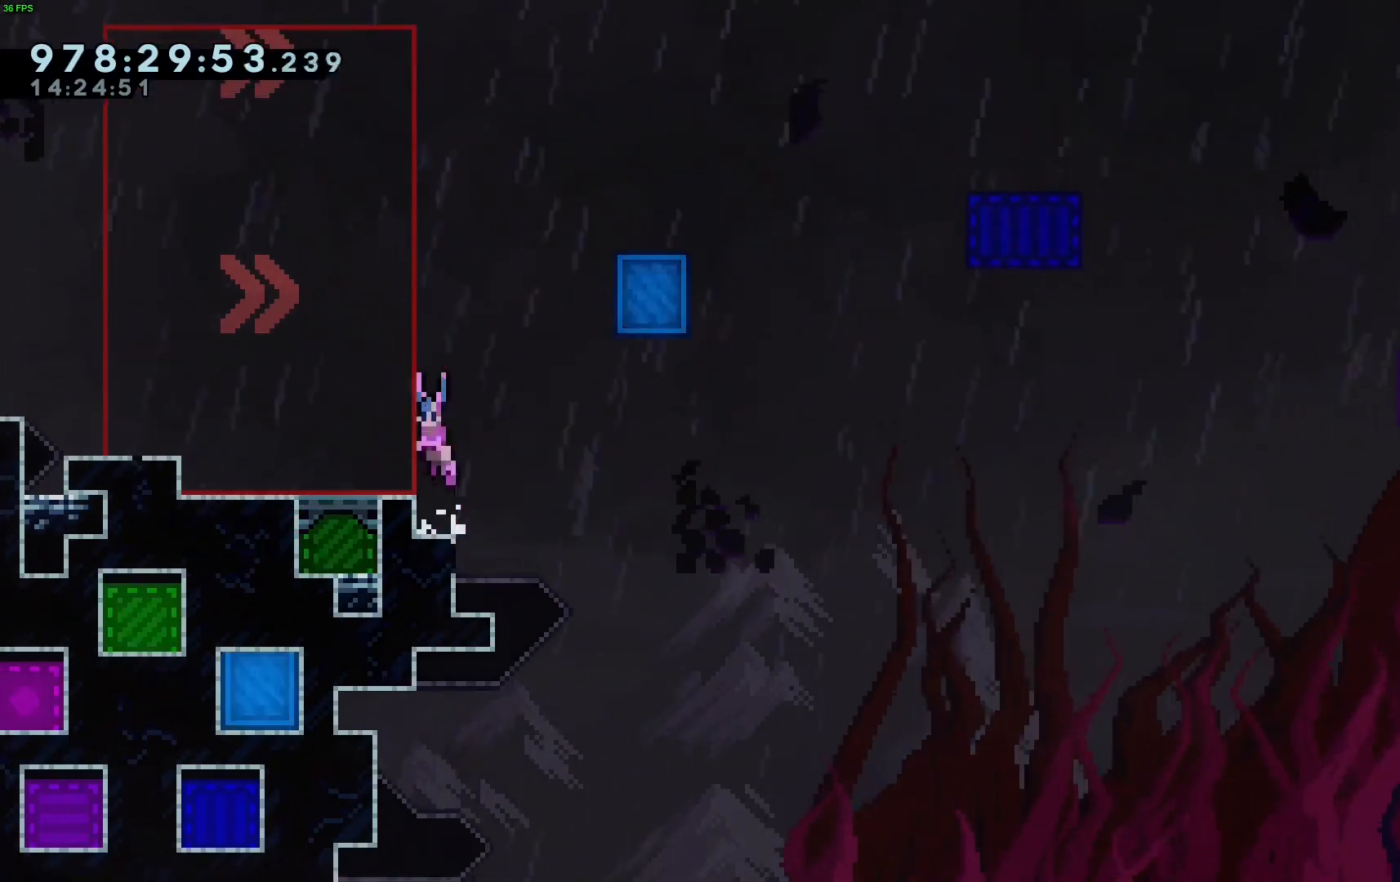
{"keys": [], "events": [[17, "jump", "up"], [167, "left", "up"], [400, "left", "down"], [483, "left", "up"]]}
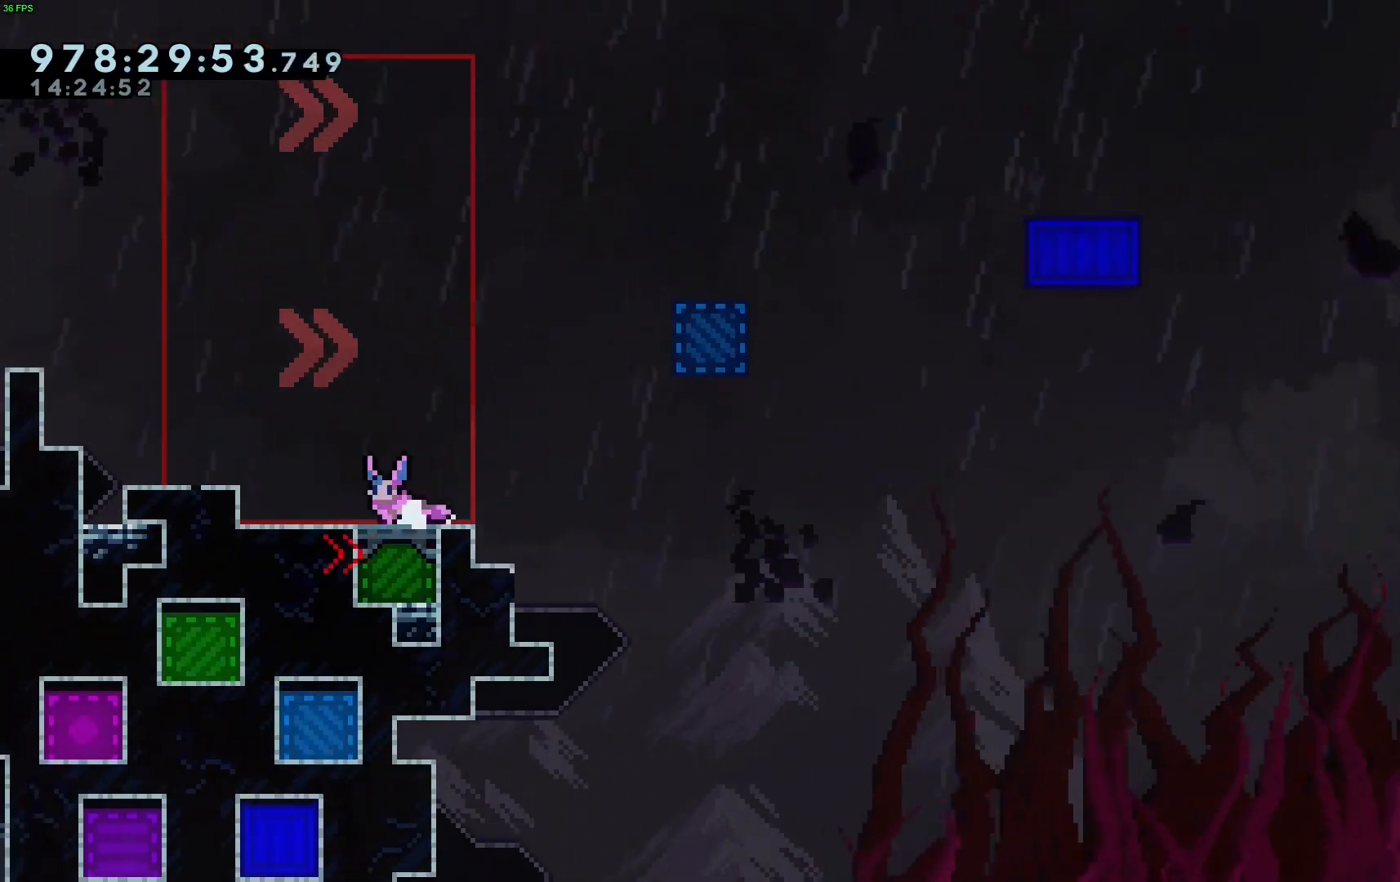
{"keys": [], "events": []}
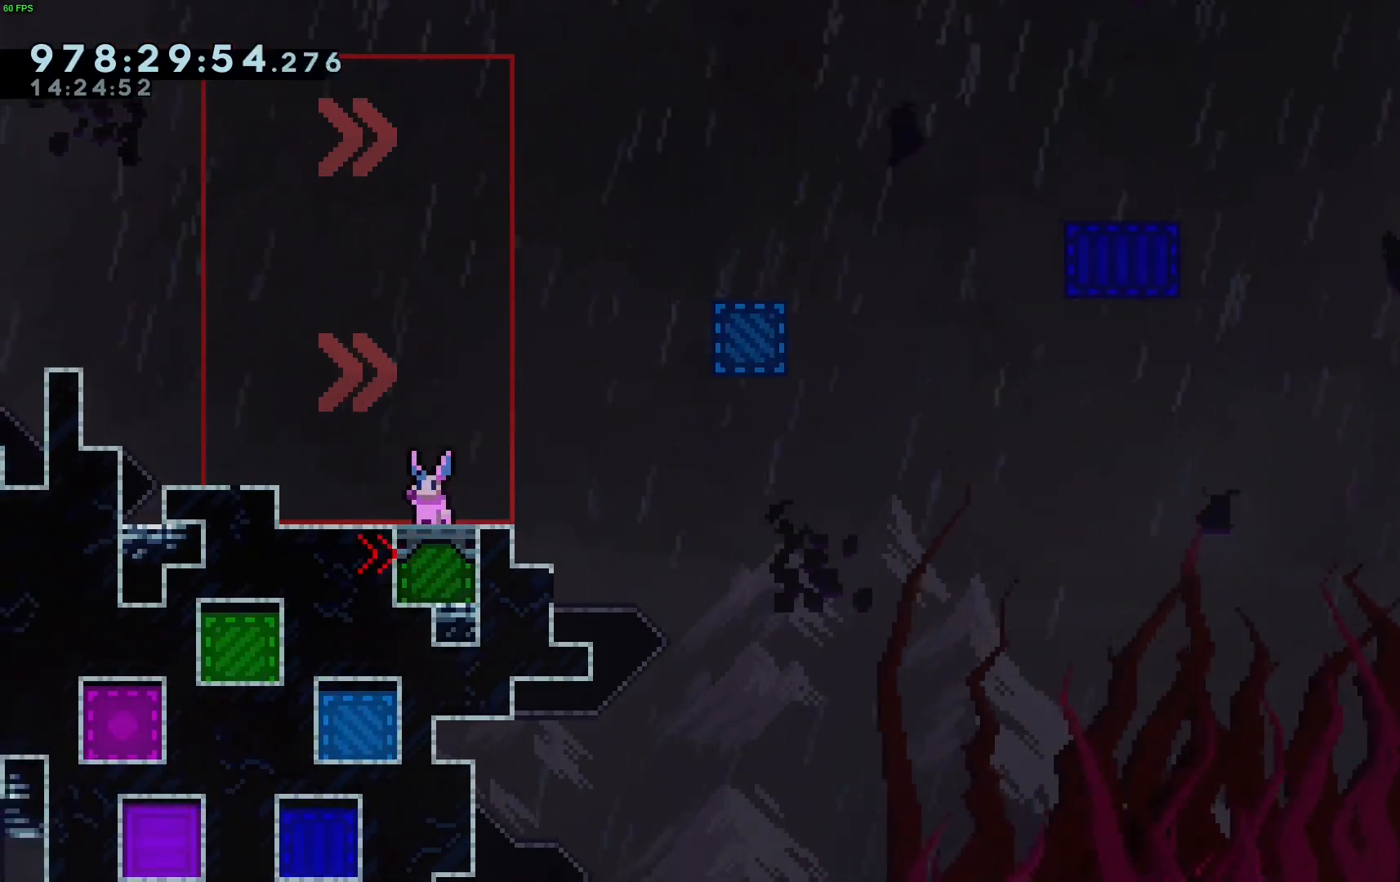
{"keys": [], "events": []}
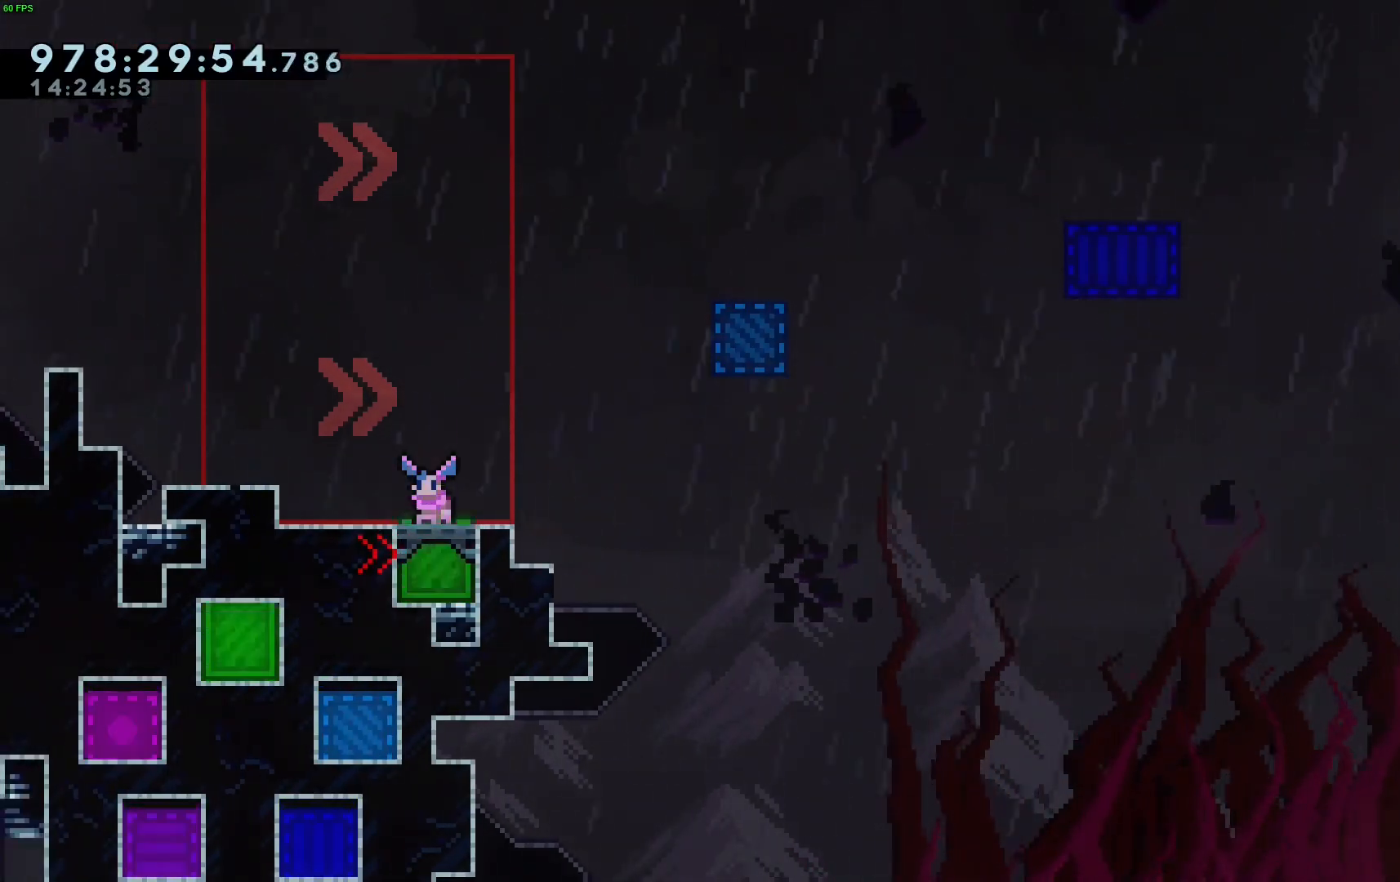
{"keys": ["dash", "right"], "events": [[33, "jump", "down"], [33, "right", "down"], [450, "dash", "down"], [500, "jump", "up"]]}
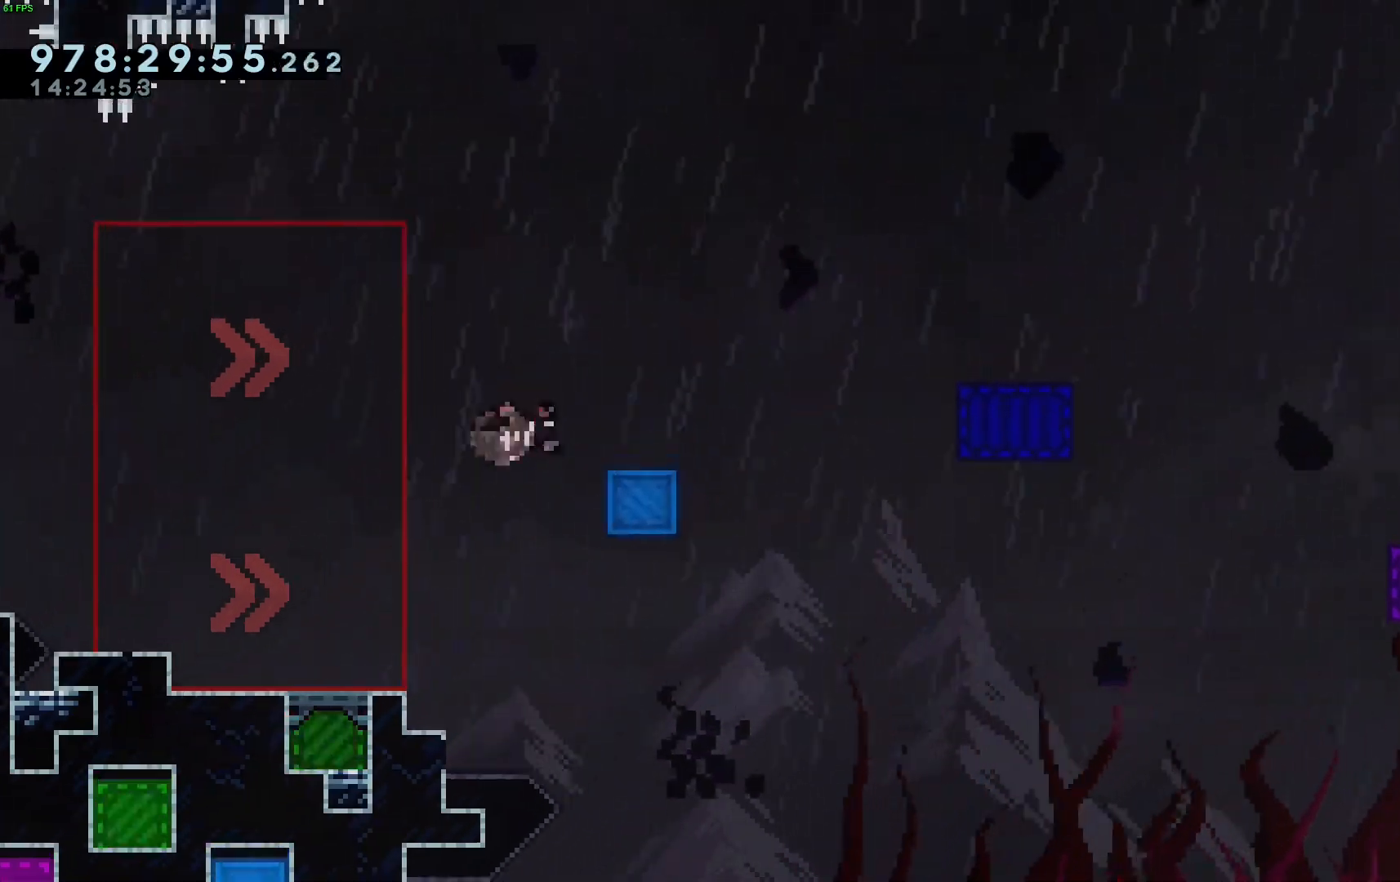
{"keys": ["dash", "down", "right"], "events": [[183, "dash", "up"], [183, "jump", "down"], [367, "dash", "down"], [367, "down", "down"], [417, "jump", "up"]]}
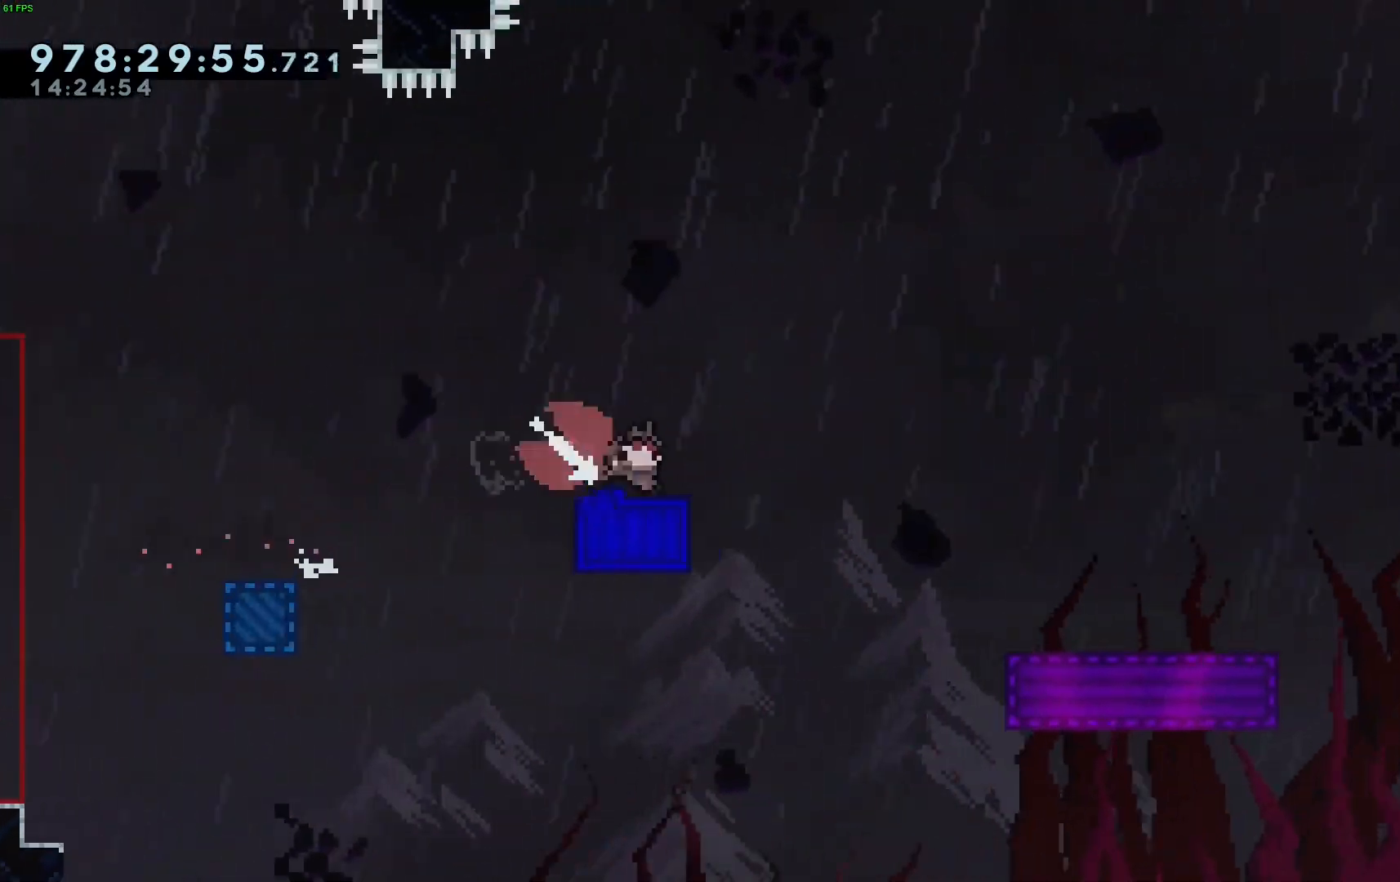
{"keys": ["jump", "right"], "events": [[50, "dash", "up"], [50, "jump", "down"], [100, "dash", "down"], [283, "jump", "up"], [383, "dash", "up"], [433, "down", "up"], [483, "jump", "down"]]}
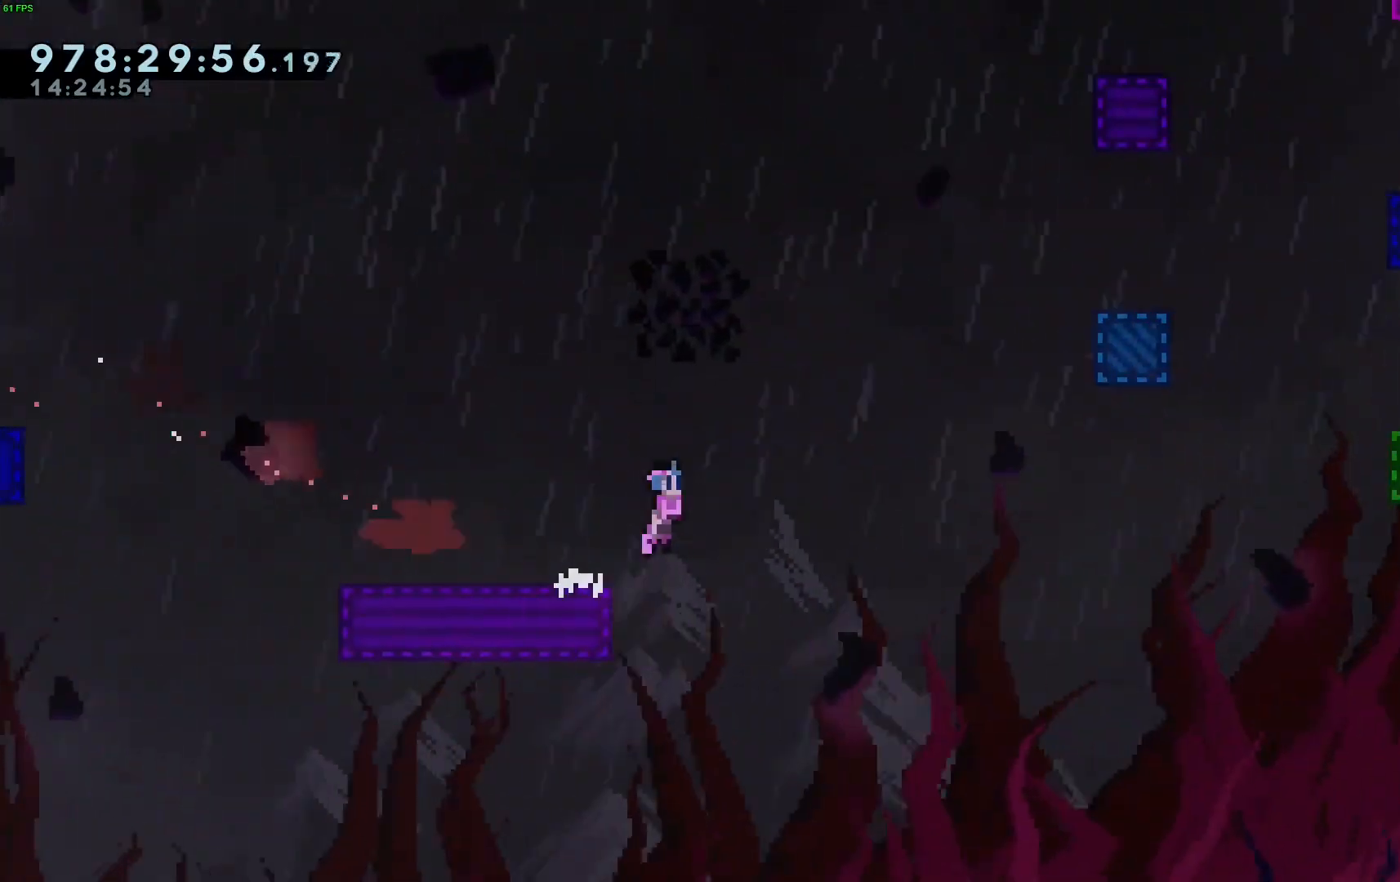
{"keys": ["grab", "right"], "events": [[450, "grab", "down"], [500, "jump", "up"]]}
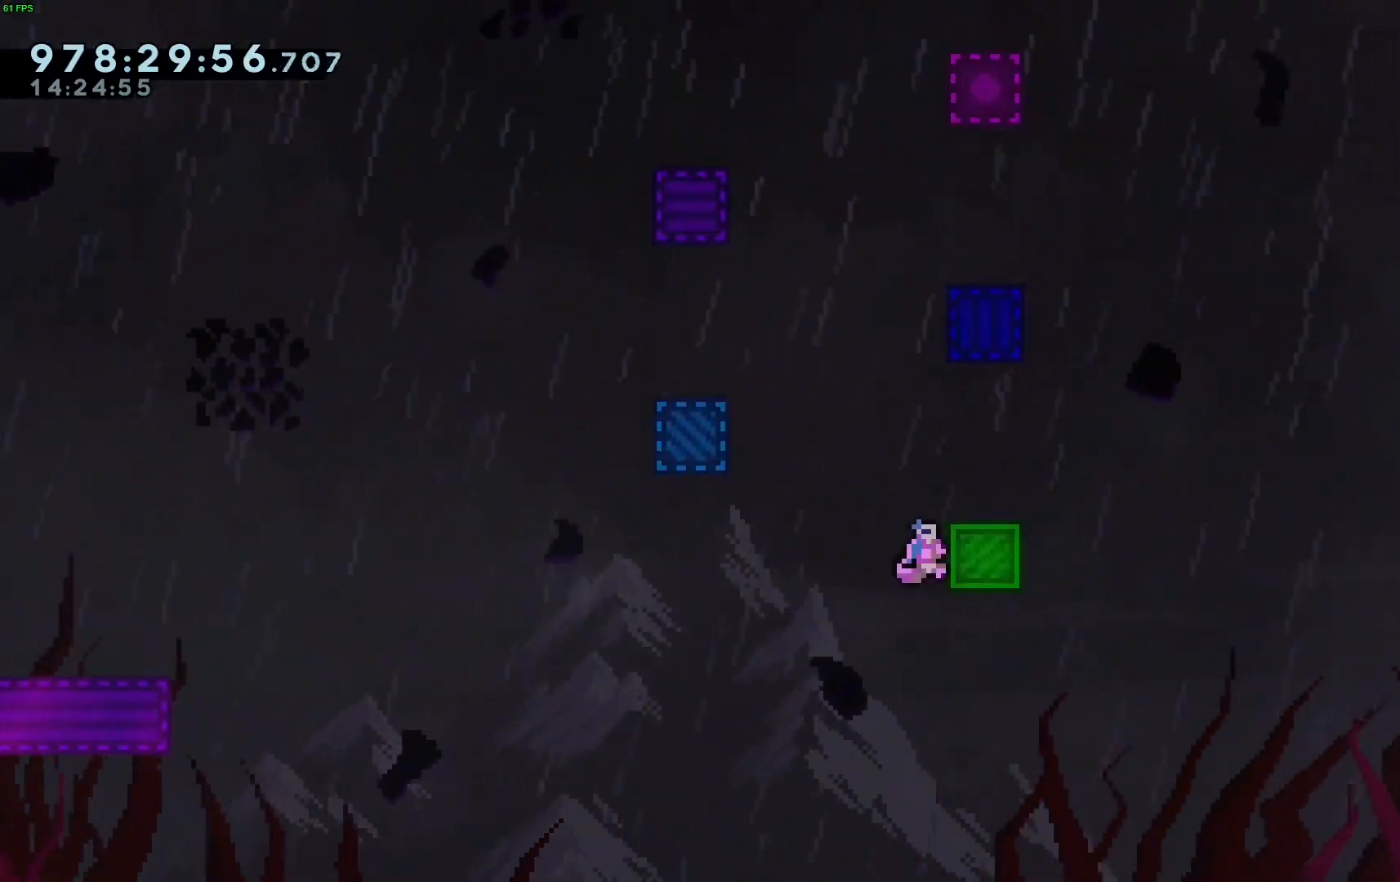
{"keys": ["grab", "jump", "right"], "events": [[50, "left", "down"], [50, "right", "up"], [100, "jump", "down"], [367, "jump", "up"], [467, "jump", "down"], [467, "left", "up"], [467, "right", "down"]]}
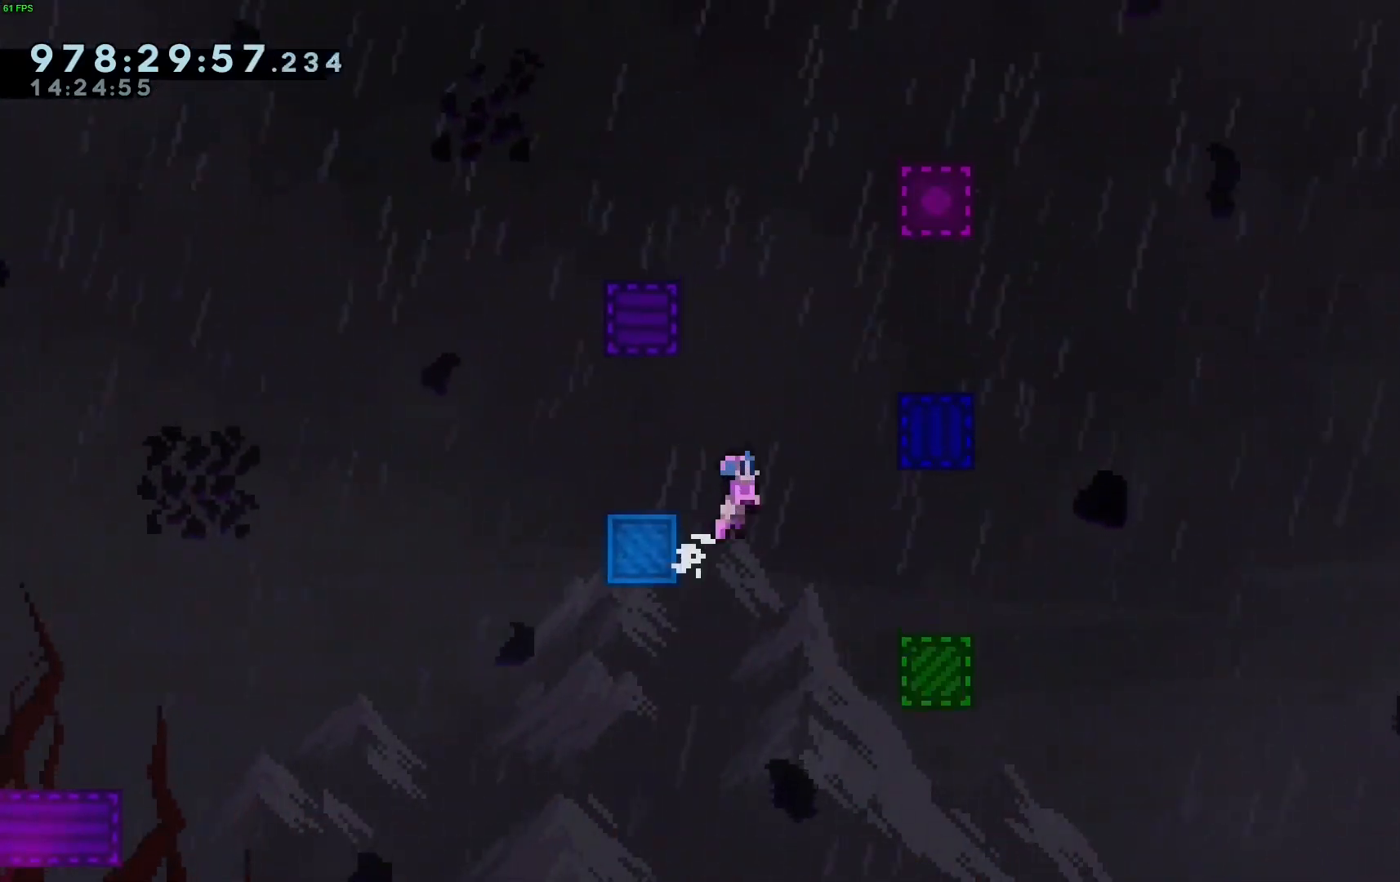
{"keys": ["grab", "jump", "left"], "events": [[250, "jump", "up"], [300, "jump", "down"], [300, "left", "down"], [350, "right", "up"]]}
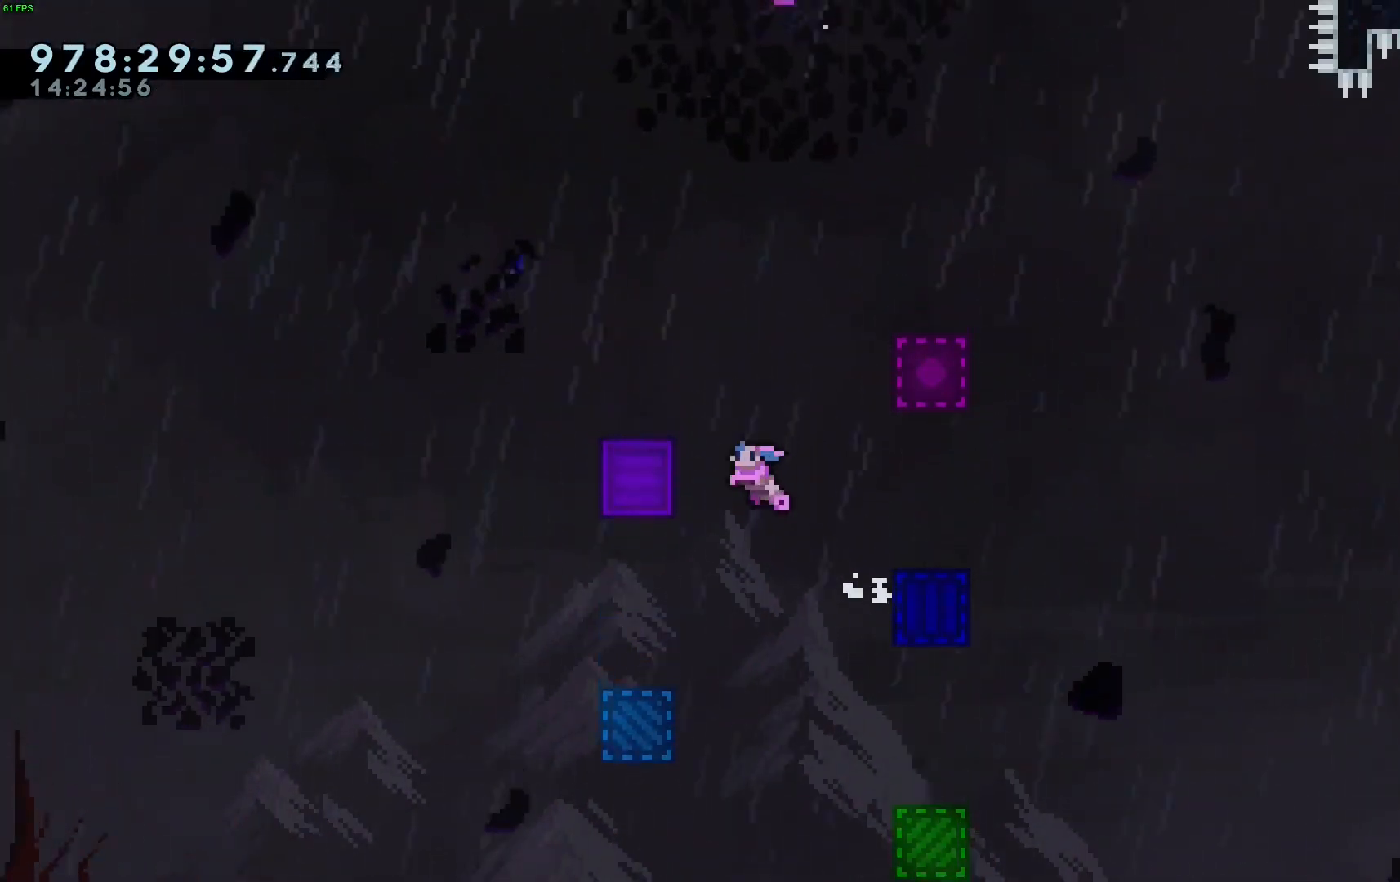
{"keys": ["grab", "right"], "events": [[67, "jump", "up"], [167, "jump", "down"], [167, "right", "down"], [217, "left", "up"], [483, "jump", "up"]]}
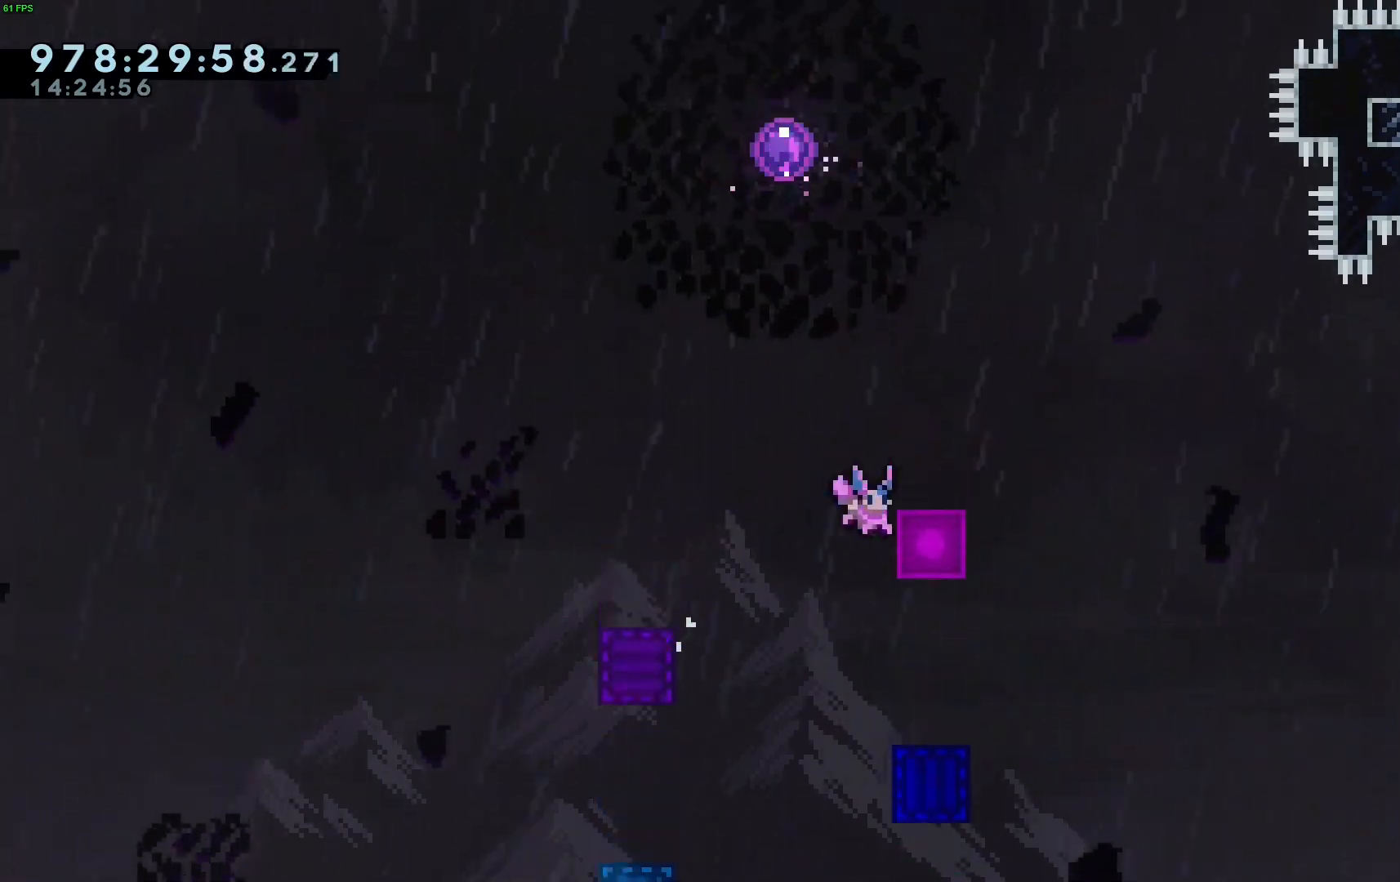
{"keys": ["dash", "right", "up"], "events": [[33, "jump", "down"], [33, "left", "down"], [83, "right", "up"], [217, "grab", "up"], [217, "jump", "up"], [217, "left", "up"], [217, "up", "down"], [267, "dash", "down"], [467, "right", "down"]]}
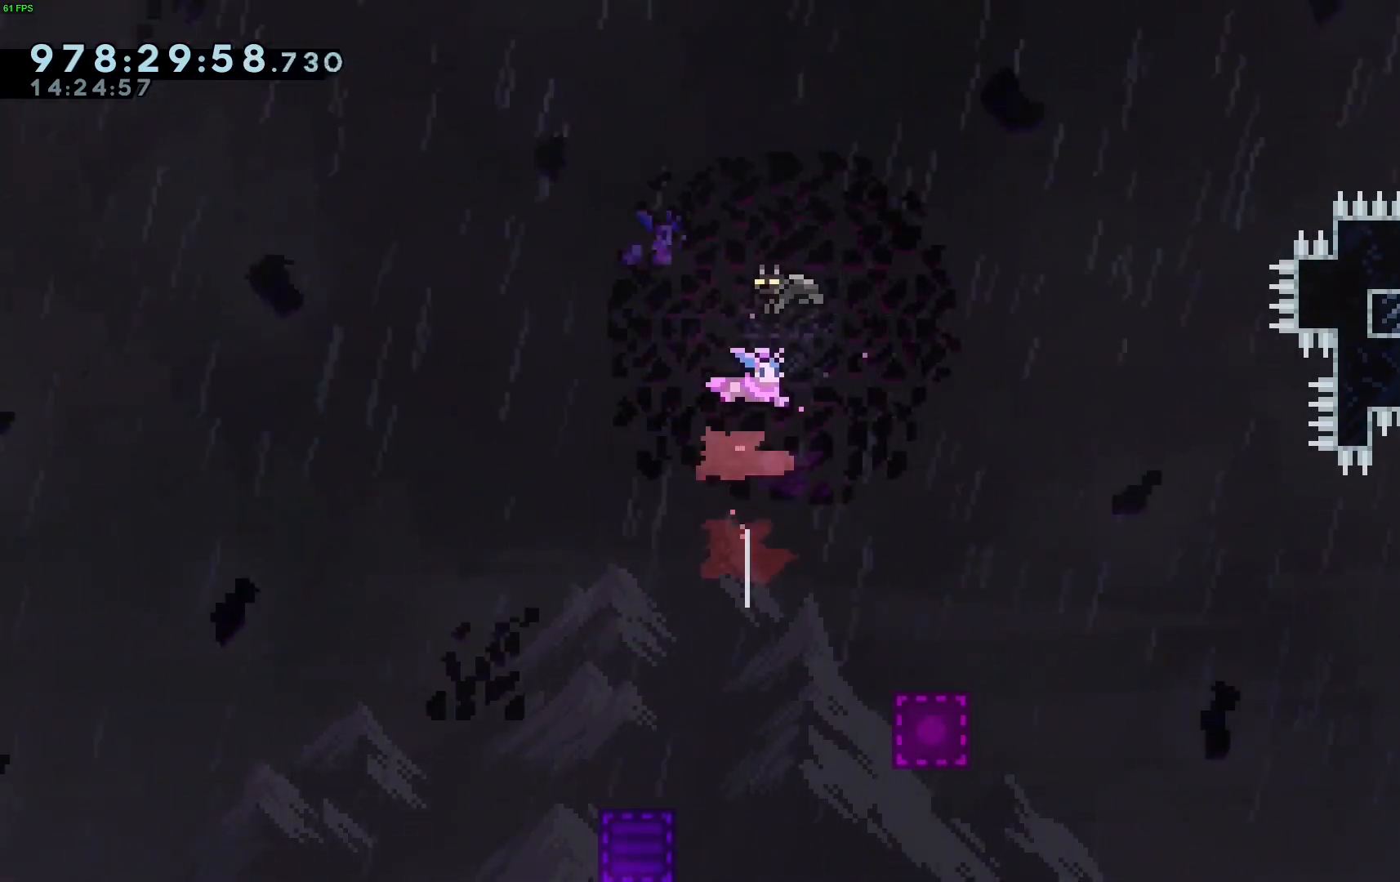
{"keys": [], "events": [[50, "dash", "up"], [250, "right", "up"], [250, "up", "up"]]}